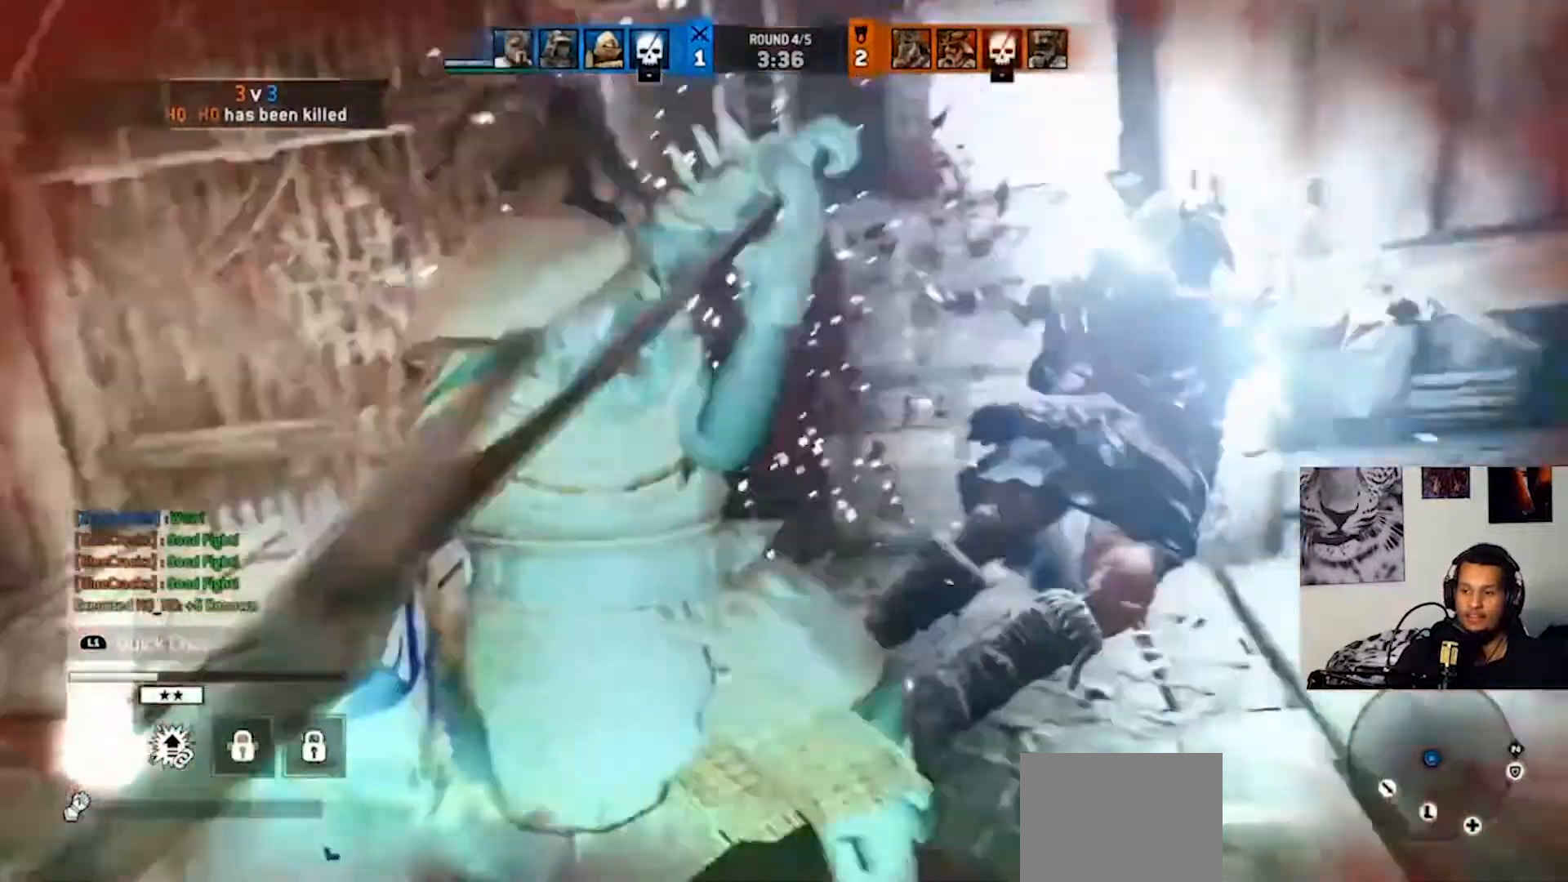
Gameplay with a controller (PlayStation layout); each line is a JSON object with the inputs held at the frame after it. "events" lists button and stick changes between this image and that frame as [ms after this image, input, new state], when the widget could be followed in between. Not read: R3.
{"buttons": [], "left_stick": "right", "right_stick": "center", "events": []}
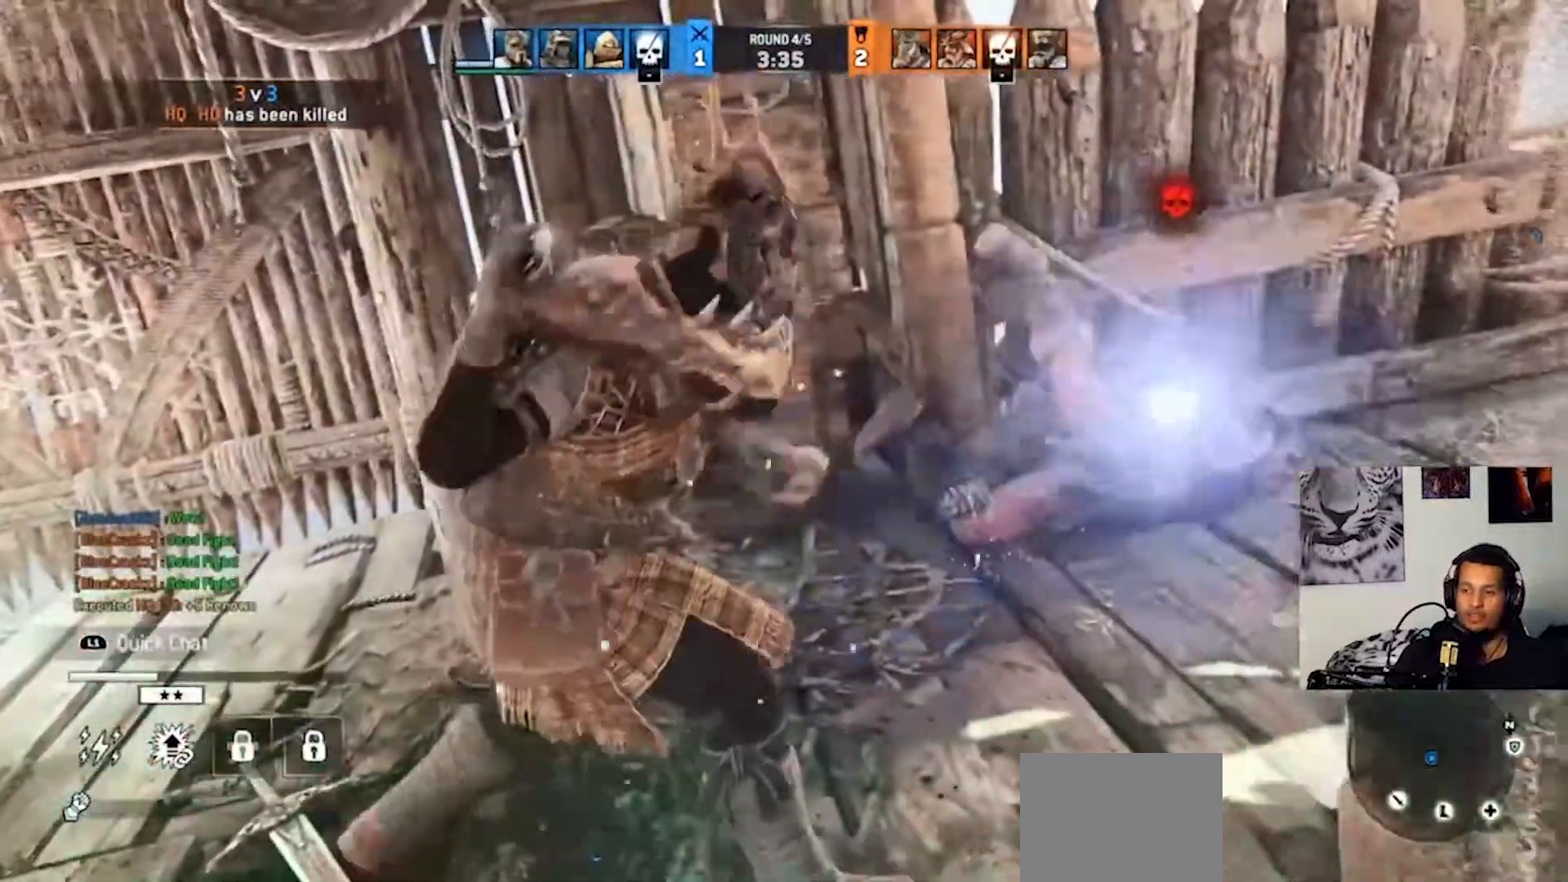
{"buttons": [], "left_stick": "right", "right_stick": "center", "events": []}
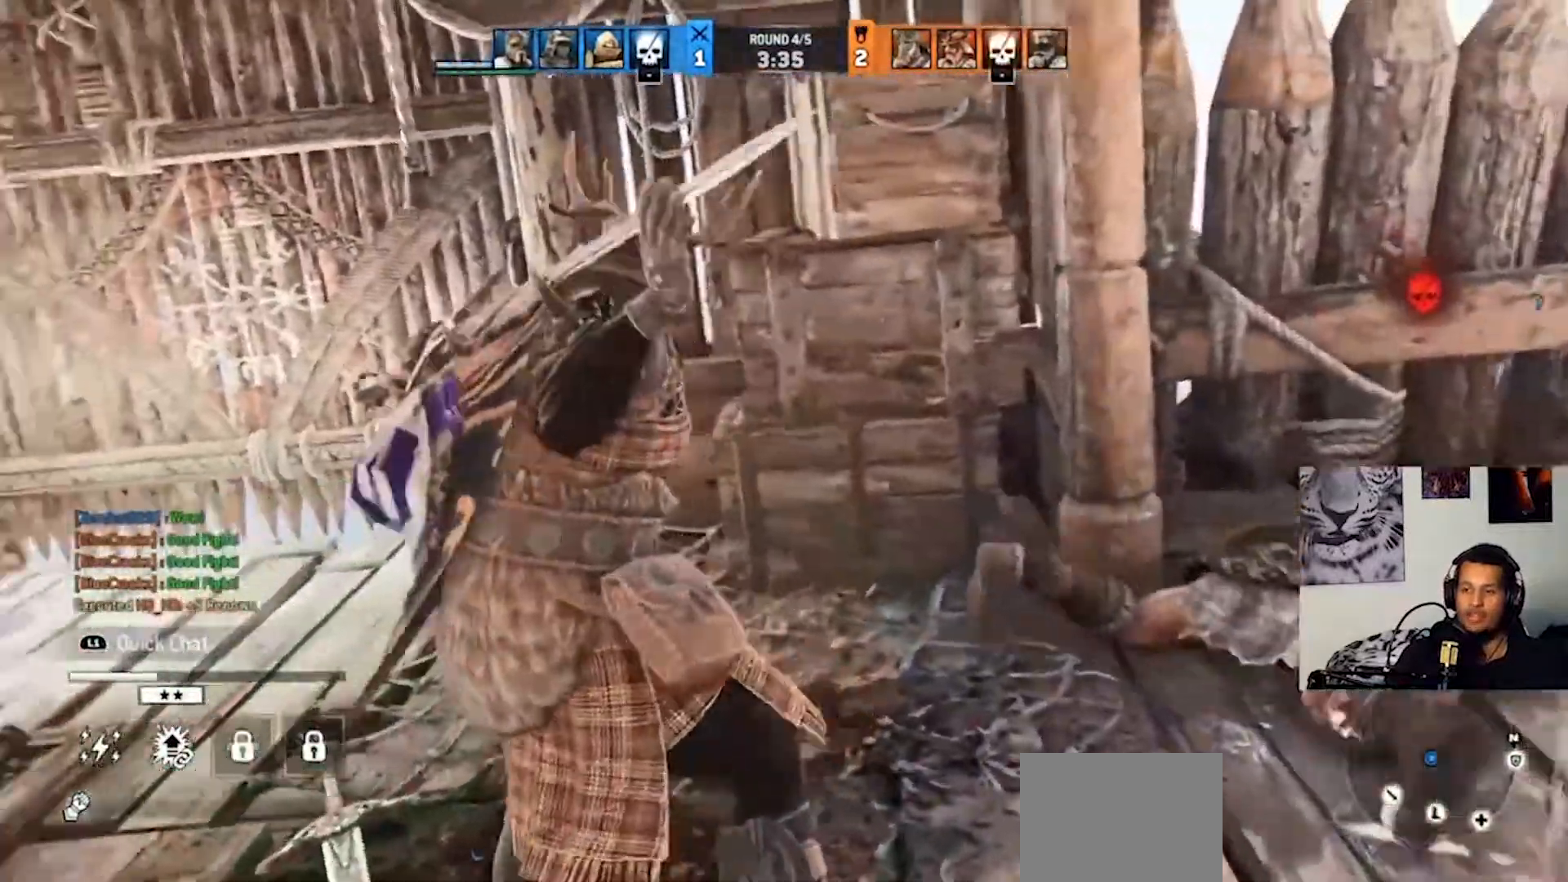
{"buttons": [], "left_stick": "right", "right_stick": "right", "events": [[167, "right_stick", "right"]]}
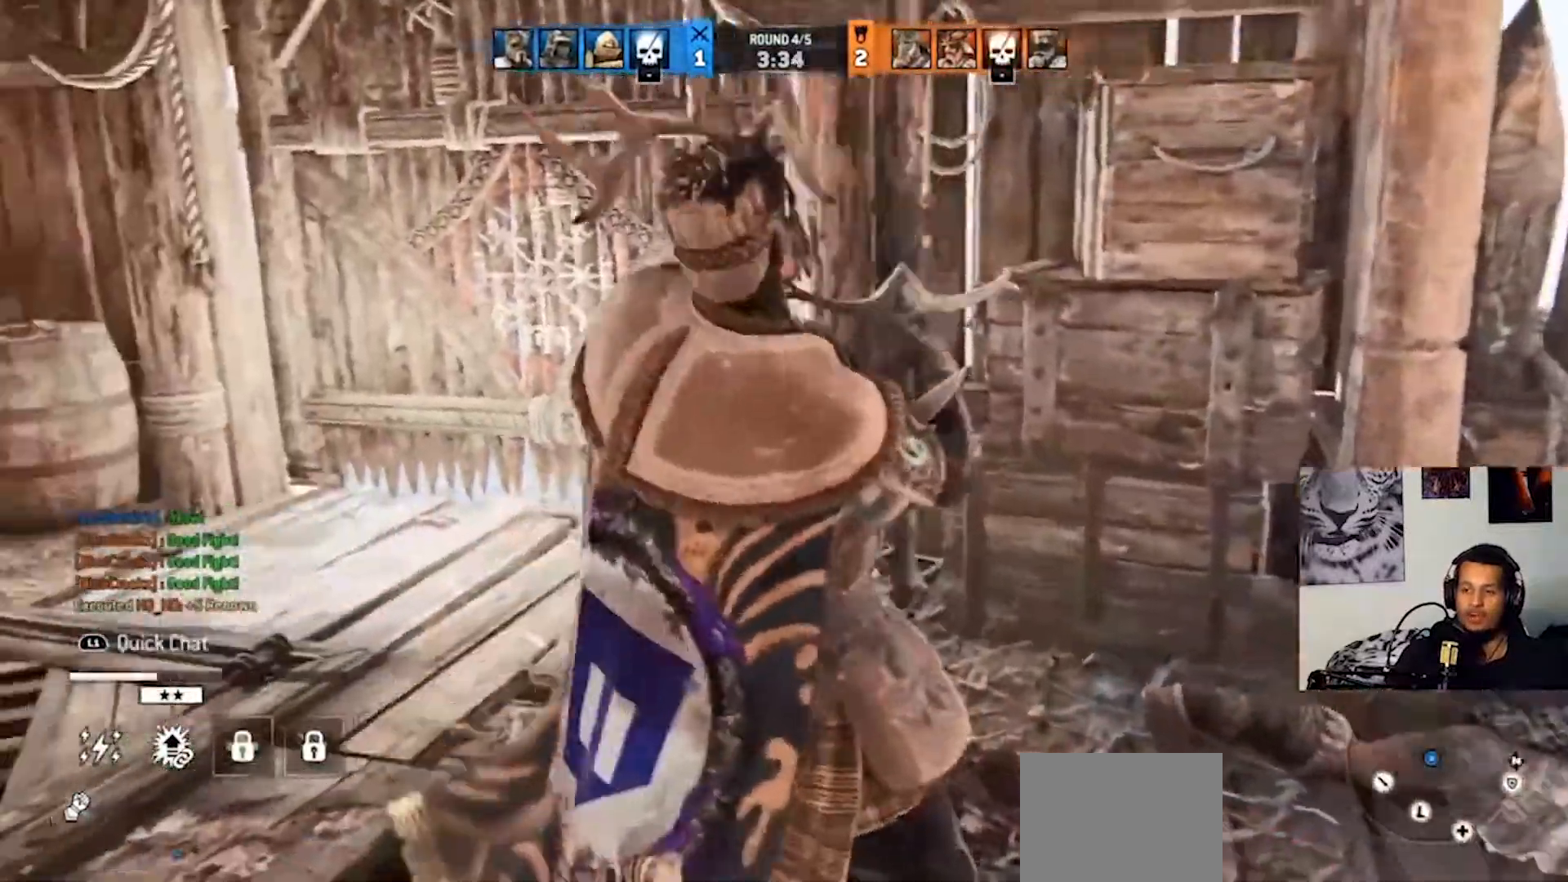
{"buttons": ["L3"], "left_stick": "up-right", "right_stick": "right", "events": [[233, "left_stick", "up-right"], [433, "L3", "down"]]}
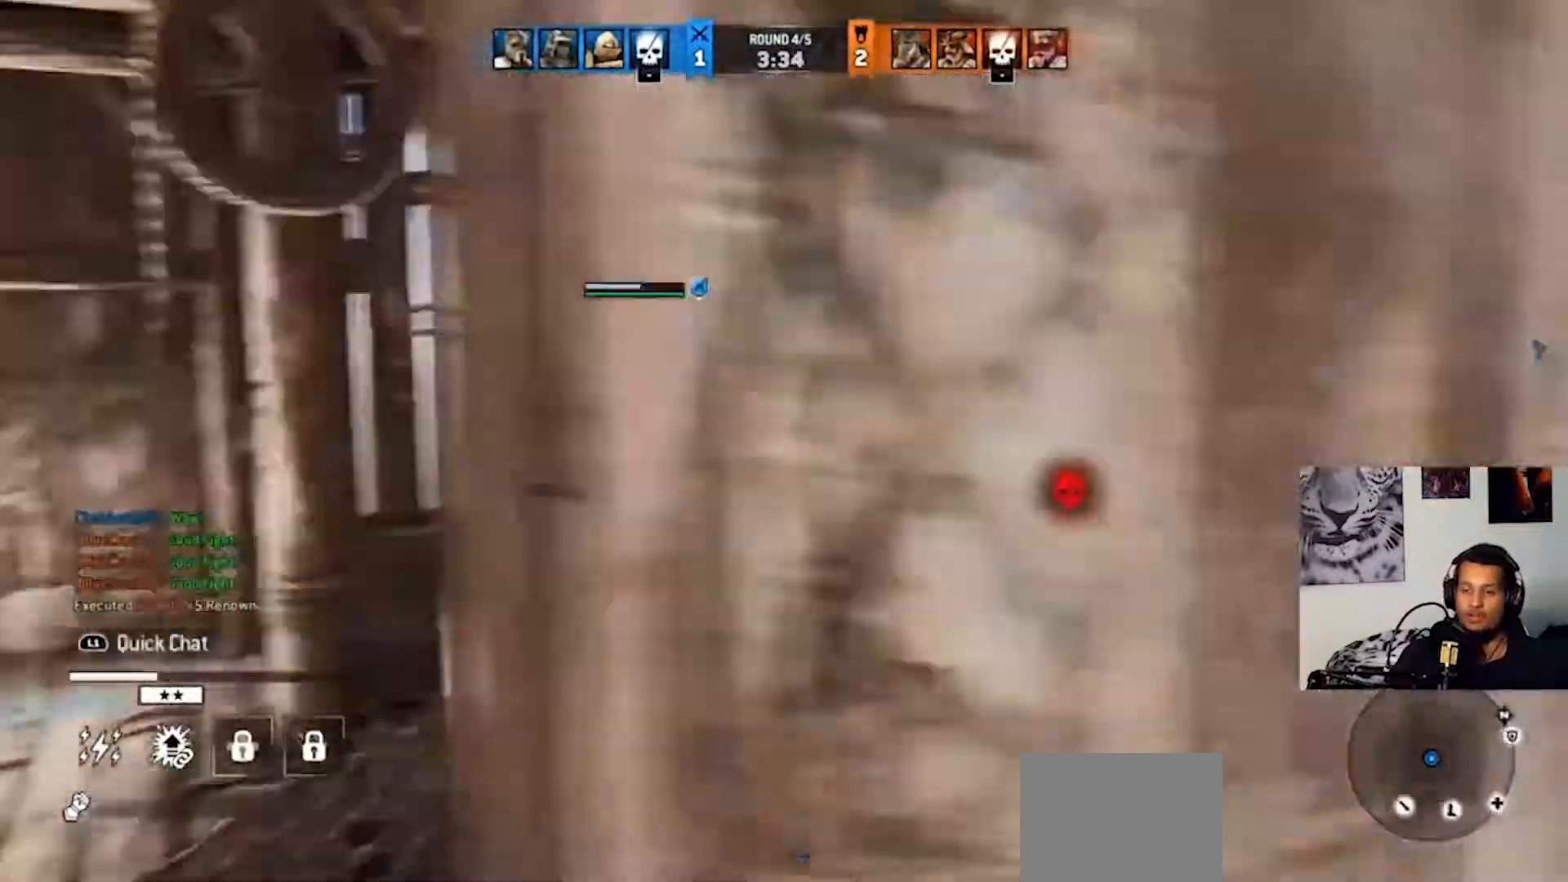
{"buttons": [], "left_stick": "up-right", "right_stick": "right", "events": [[133, "L3", "up"]]}
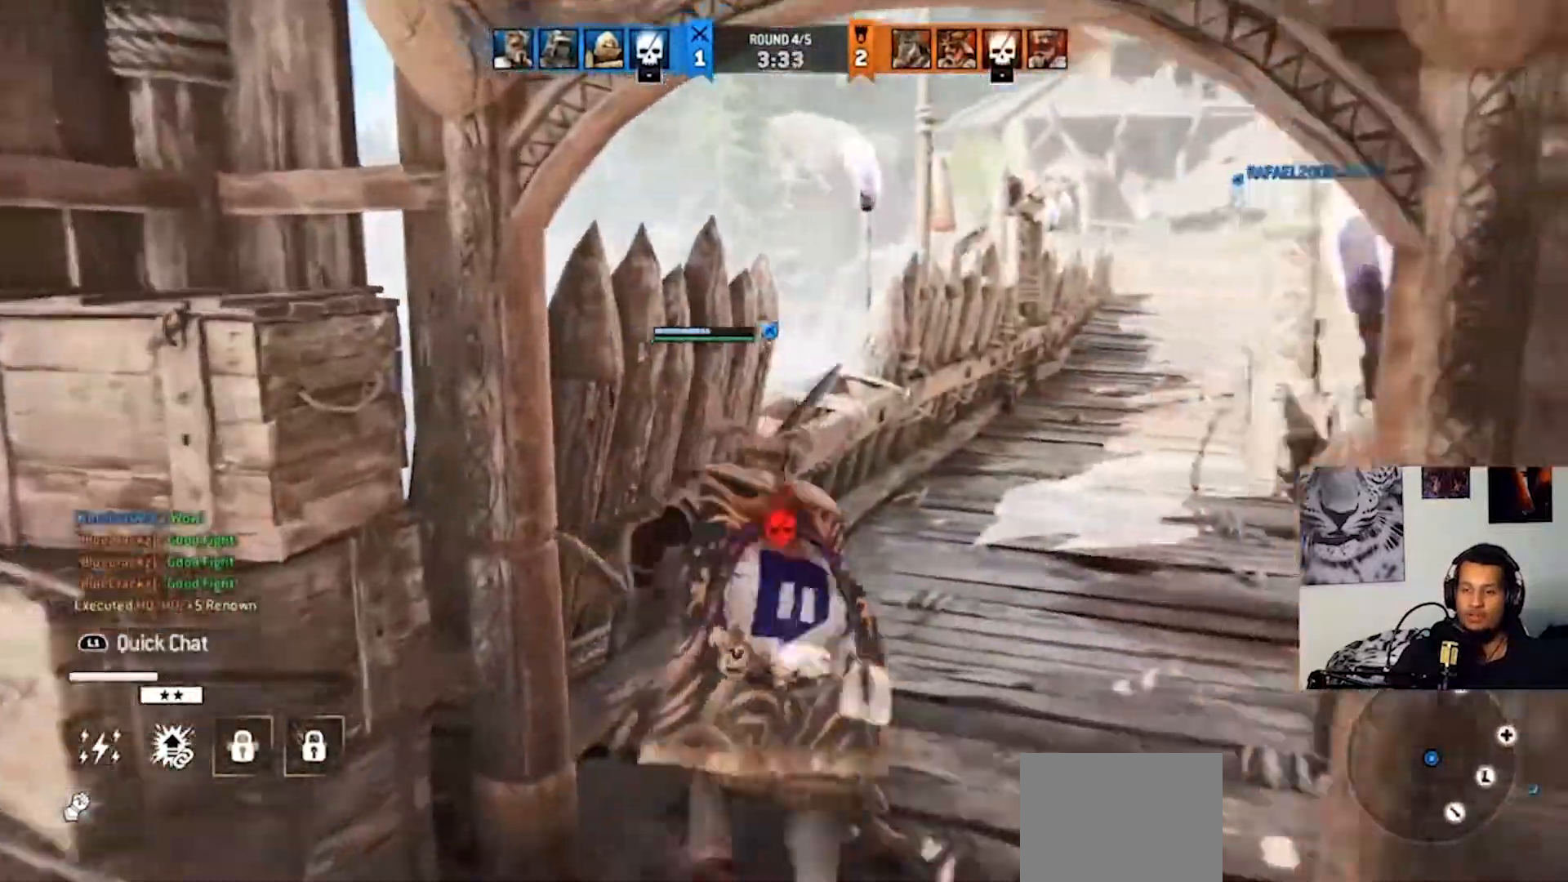
{"buttons": [], "left_stick": "up-right", "right_stick": "center", "events": [[233, "right_stick", "center"]]}
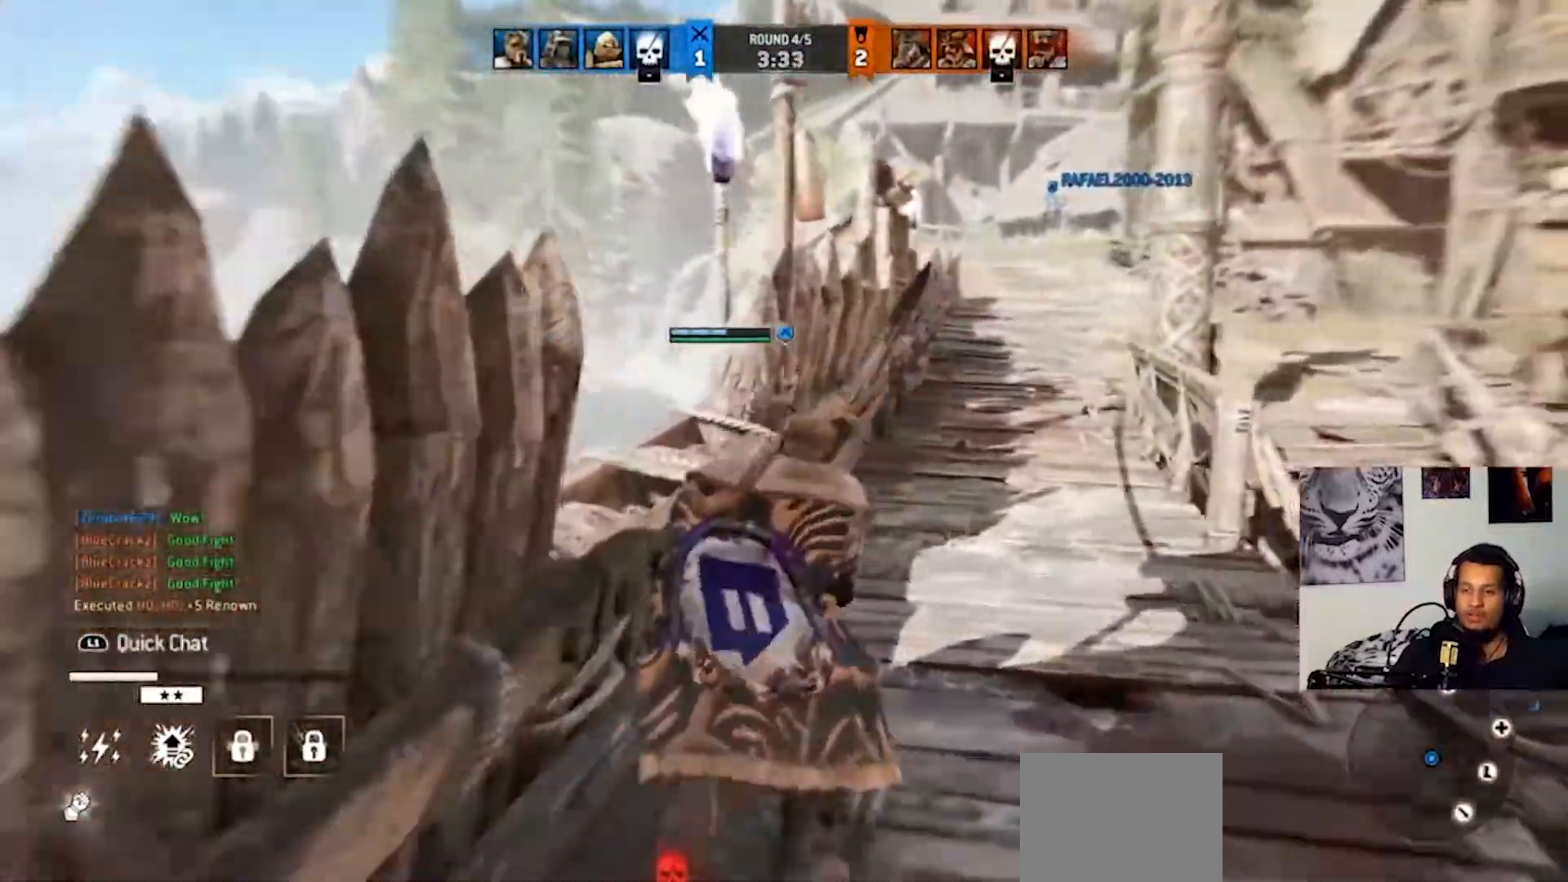
{"buttons": [], "left_stick": "up", "right_stick": "center", "events": [[467, "left_stick", "up"]]}
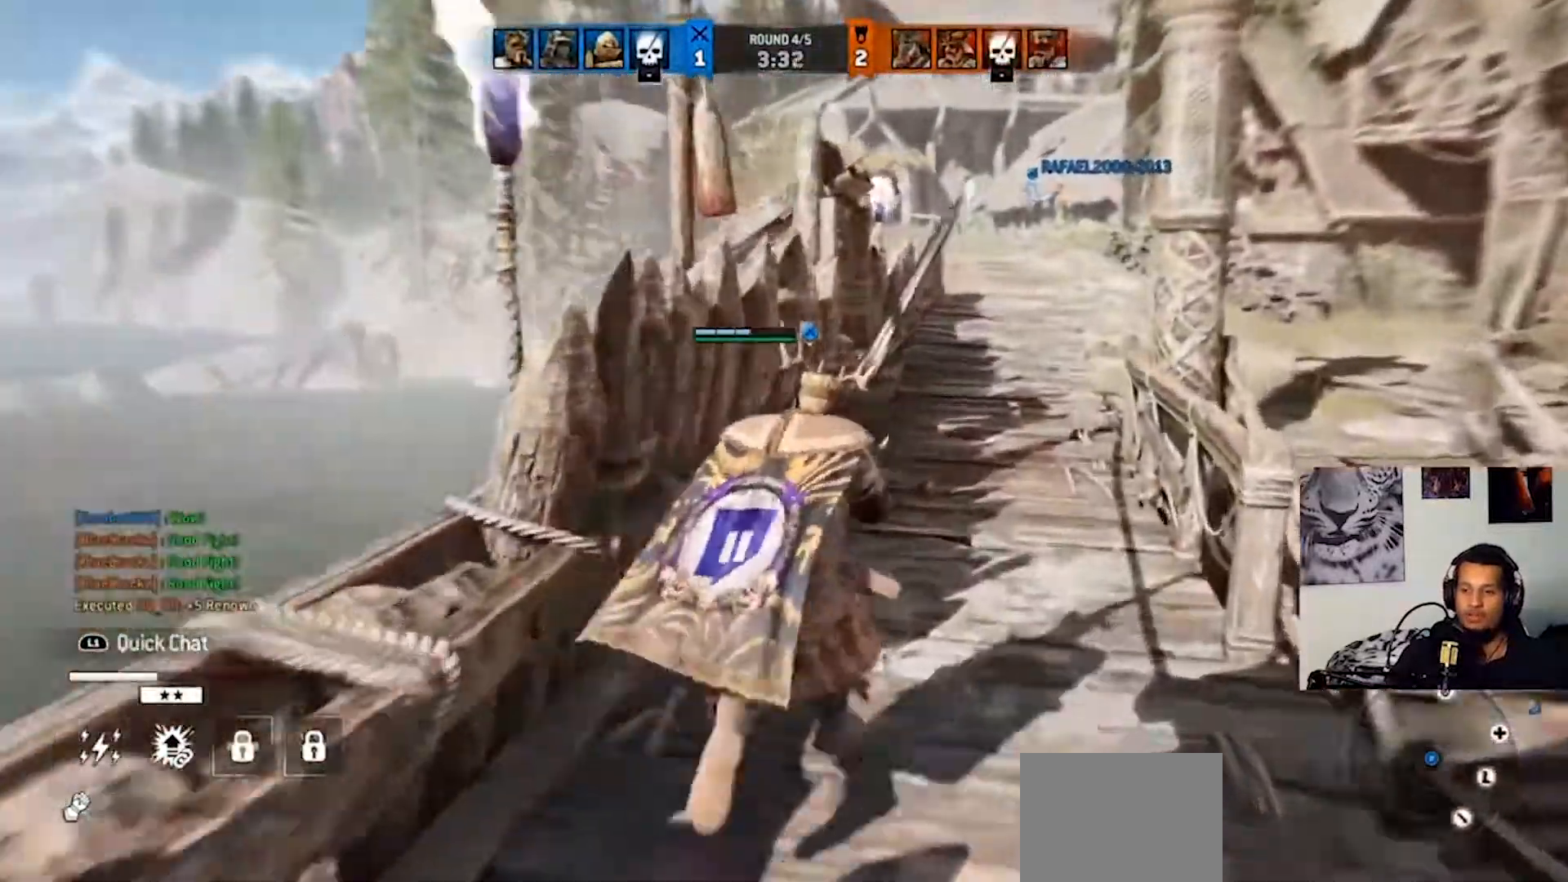
{"buttons": [], "left_stick": "up", "right_stick": "center", "events": []}
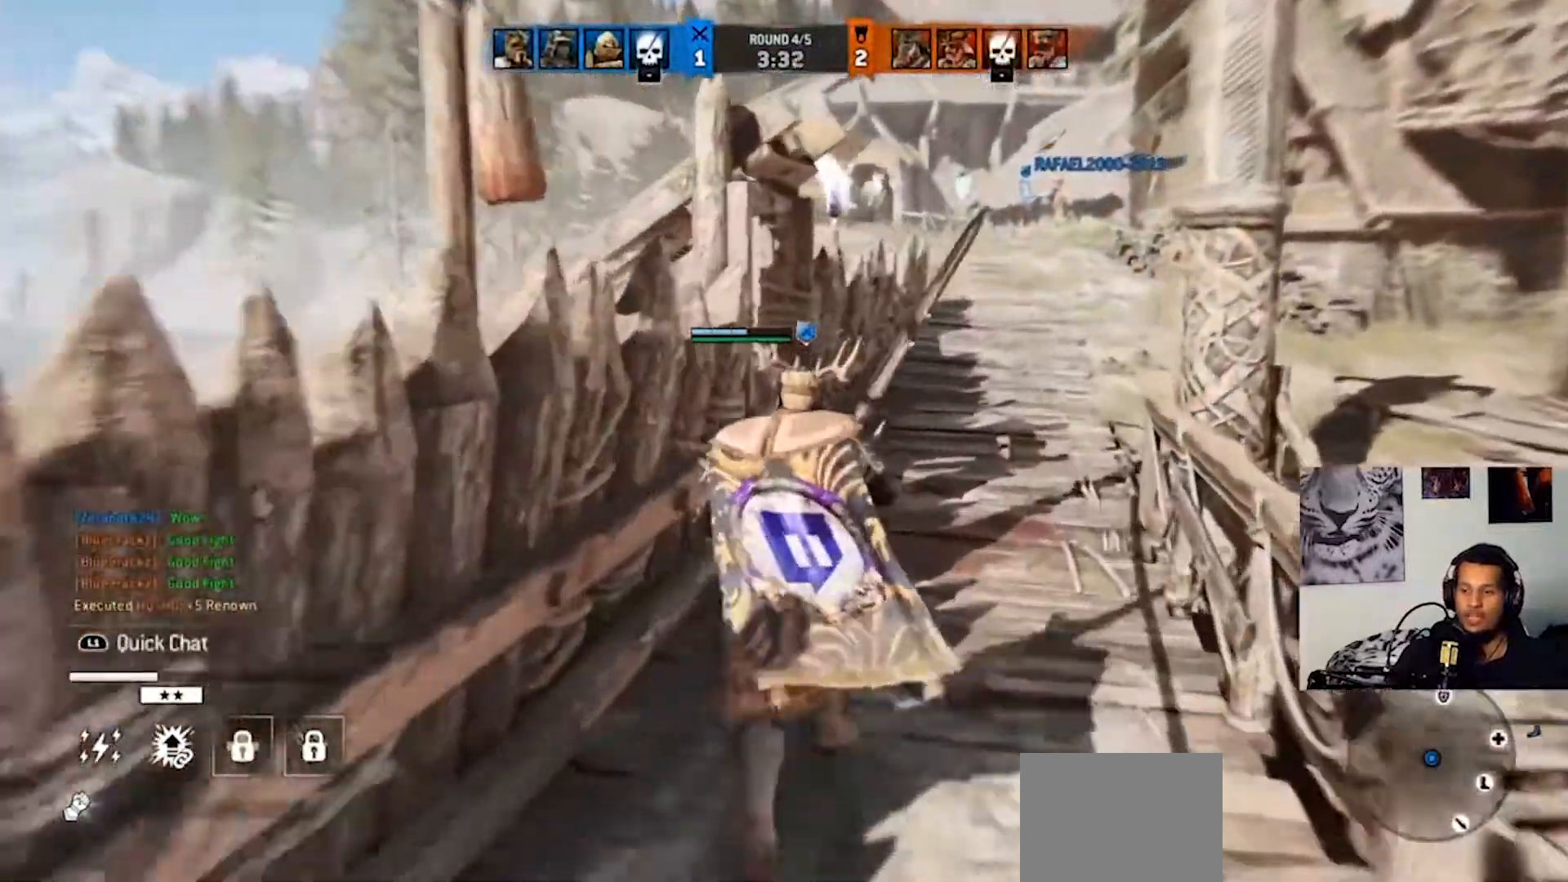
{"buttons": [], "left_stick": "up", "right_stick": "center", "events": []}
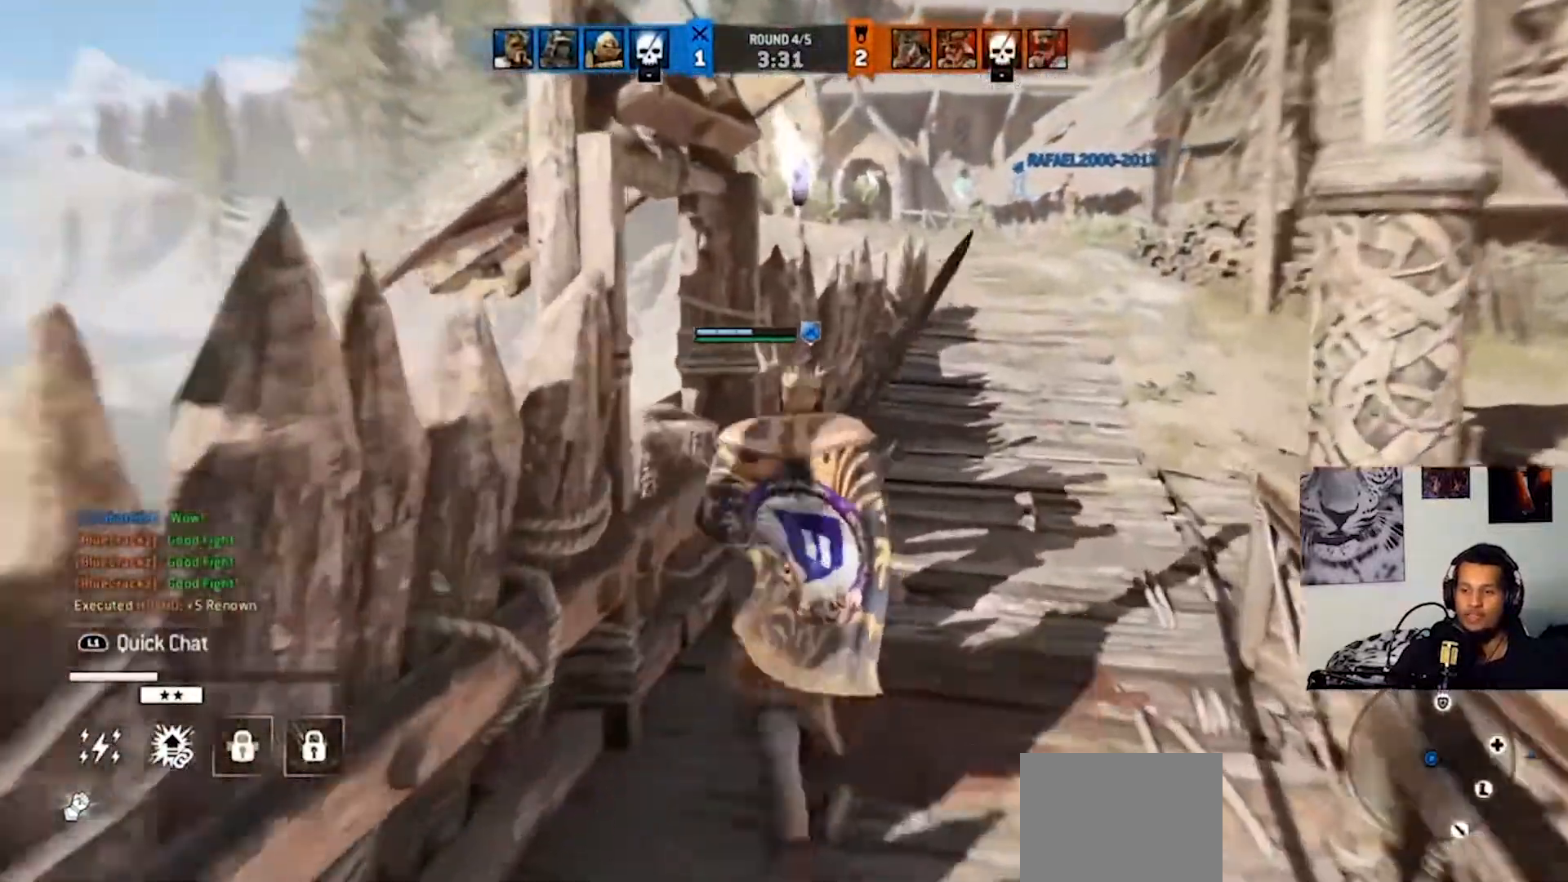
{"buttons": [], "left_stick": "up", "right_stick": "center", "events": []}
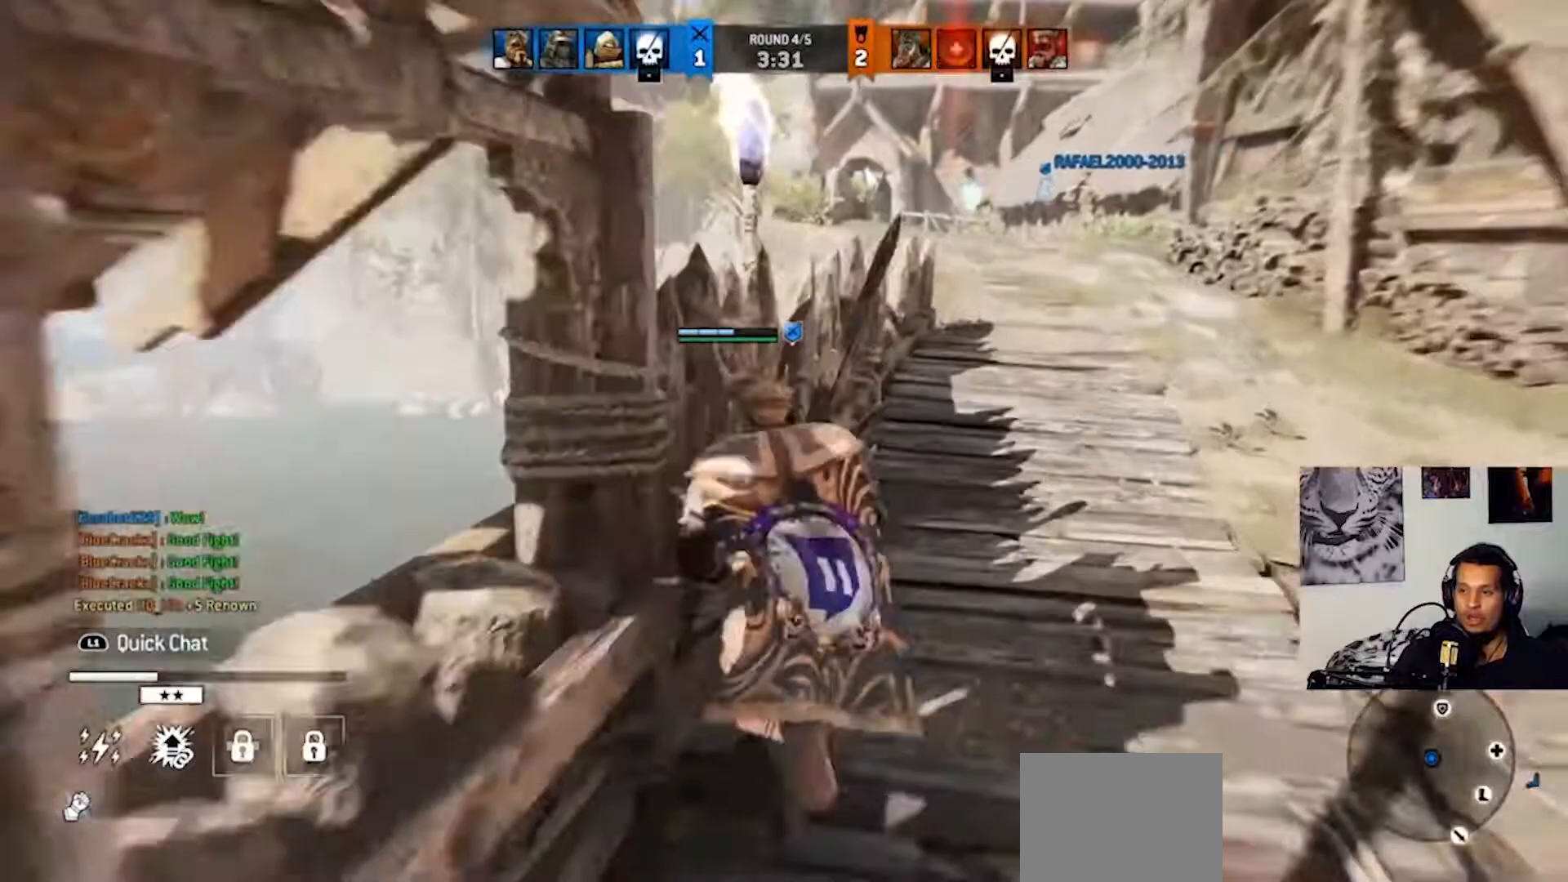
{"buttons": [], "left_stick": "up", "right_stick": "center", "events": []}
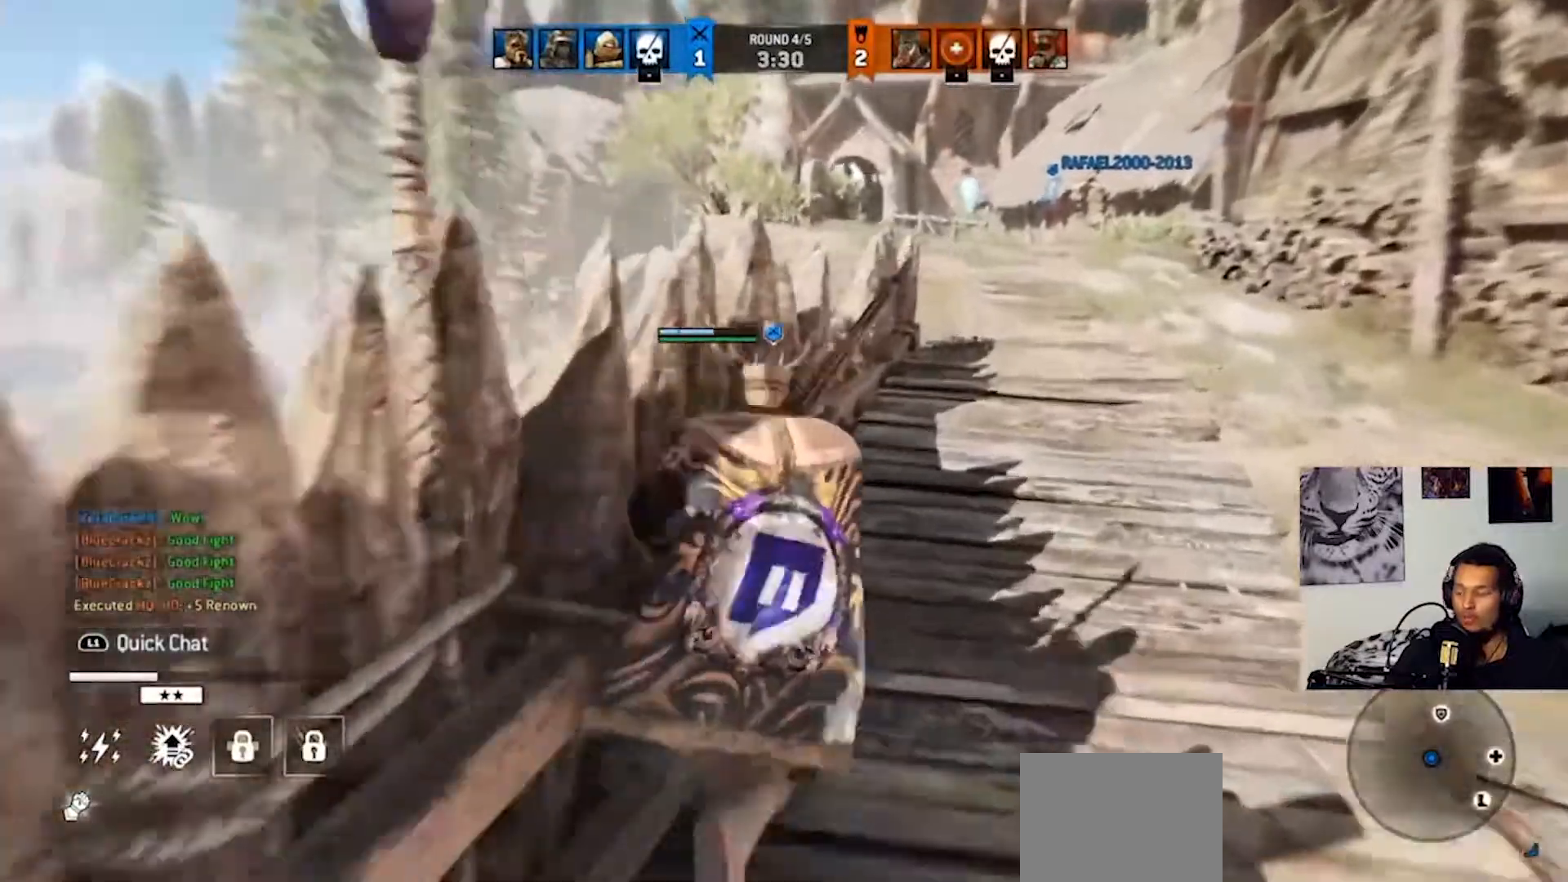
{"buttons": [], "left_stick": "up", "right_stick": "center", "events": []}
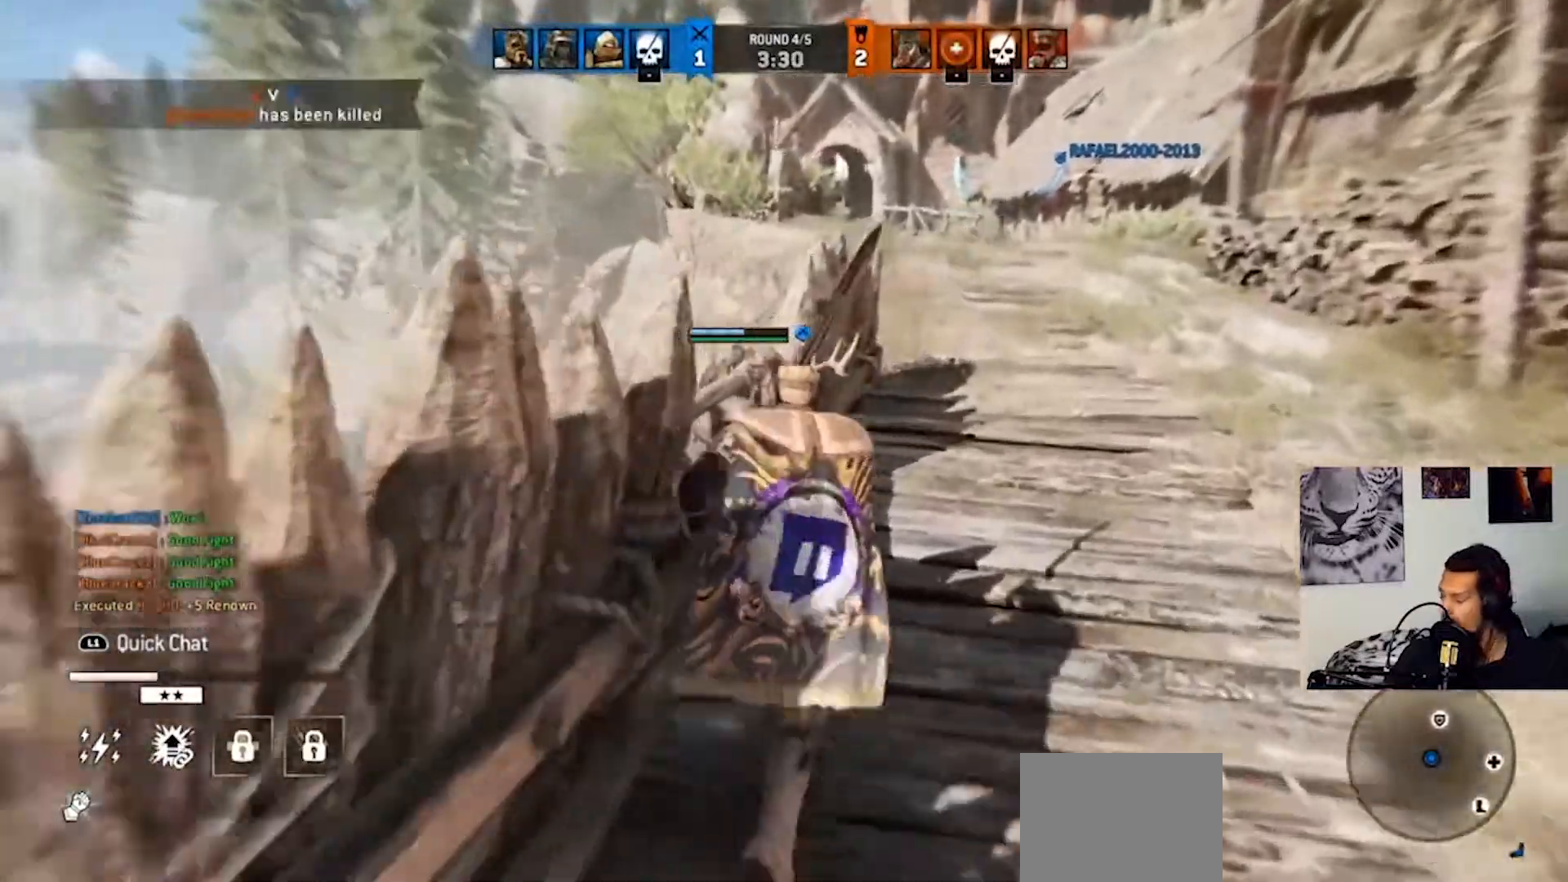
{"buttons": [], "left_stick": "up", "right_stick": "center", "events": []}
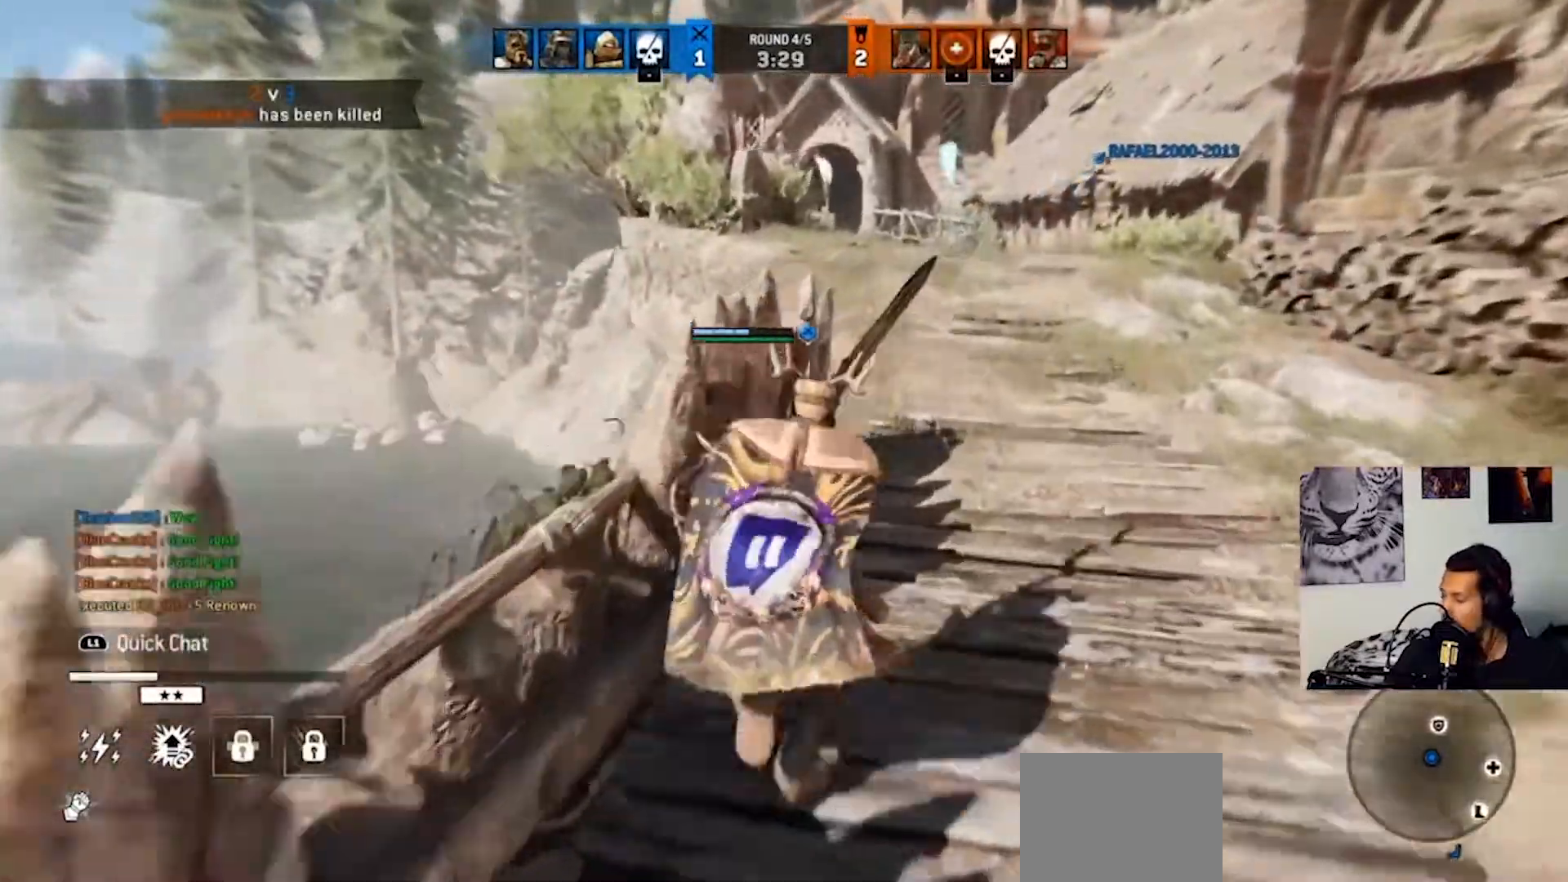
{"buttons": [], "left_stick": "up", "right_stick": "center", "events": []}
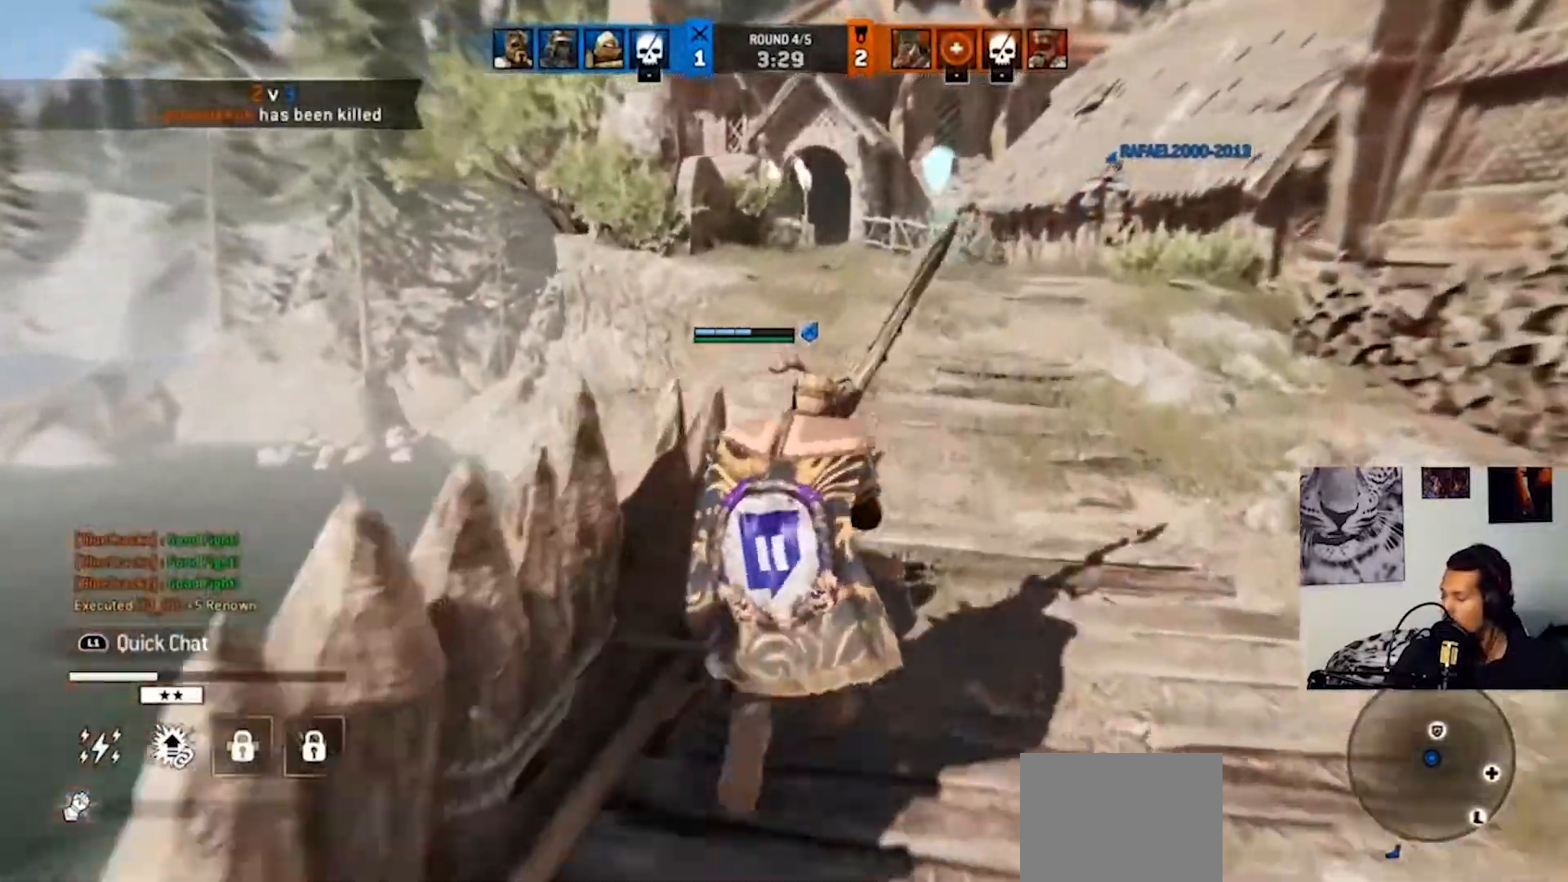
{"buttons": [], "left_stick": "up", "right_stick": "center", "events": []}
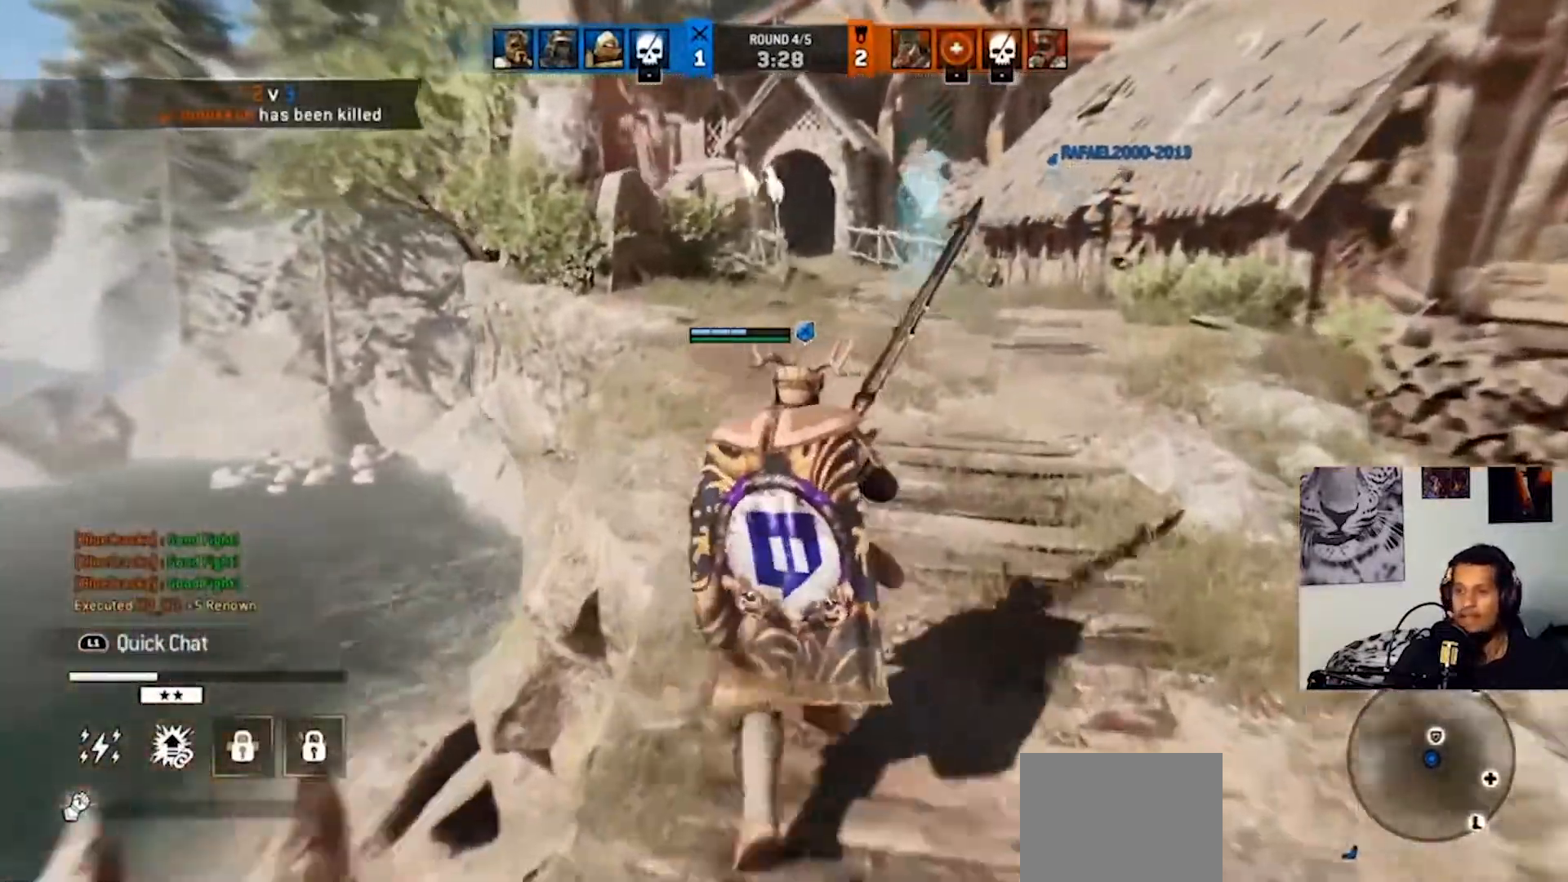
{"buttons": [], "left_stick": "up", "right_stick": "center", "events": []}
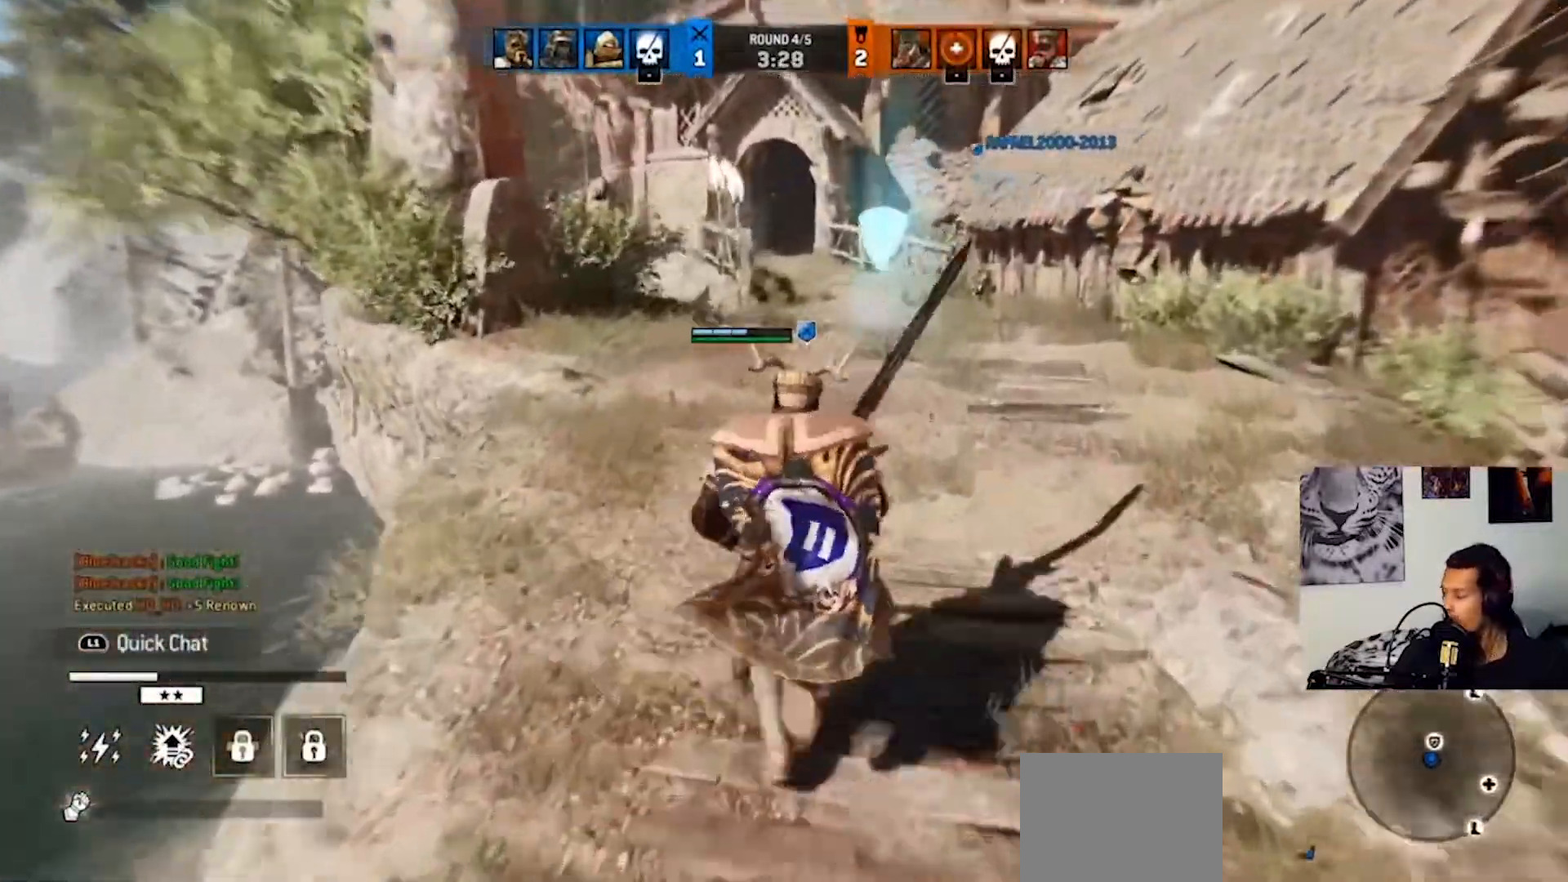
{"buttons": [], "left_stick": "up", "right_stick": "center", "events": []}
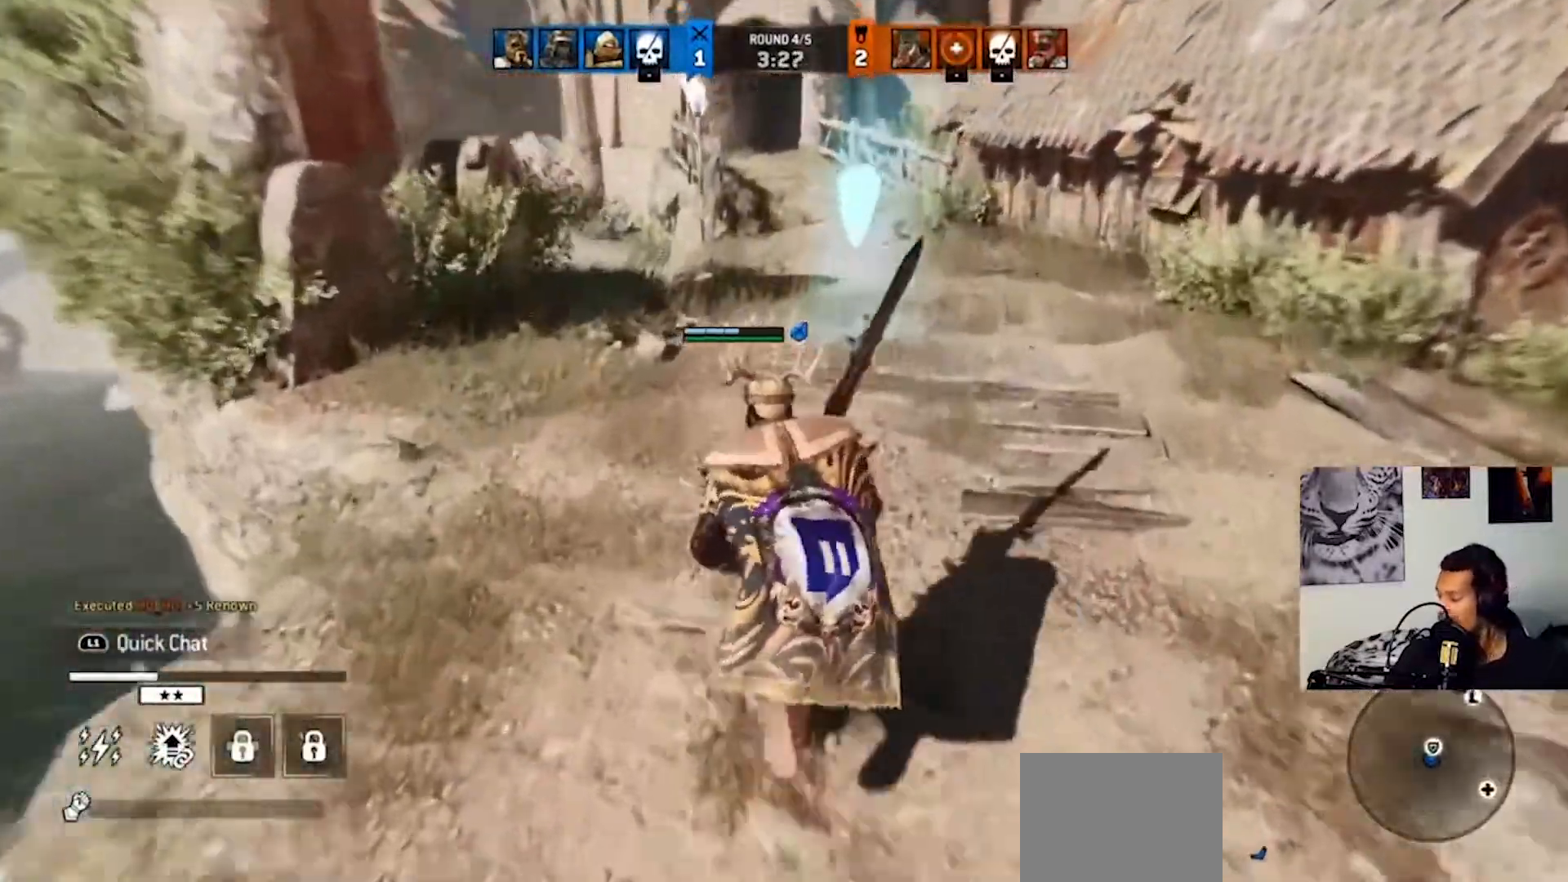
{"buttons": [], "left_stick": "left", "right_stick": "right", "events": [[300, "left_stick", "center"], [333, "right_stick", "right"], [400, "left_stick", "left"]]}
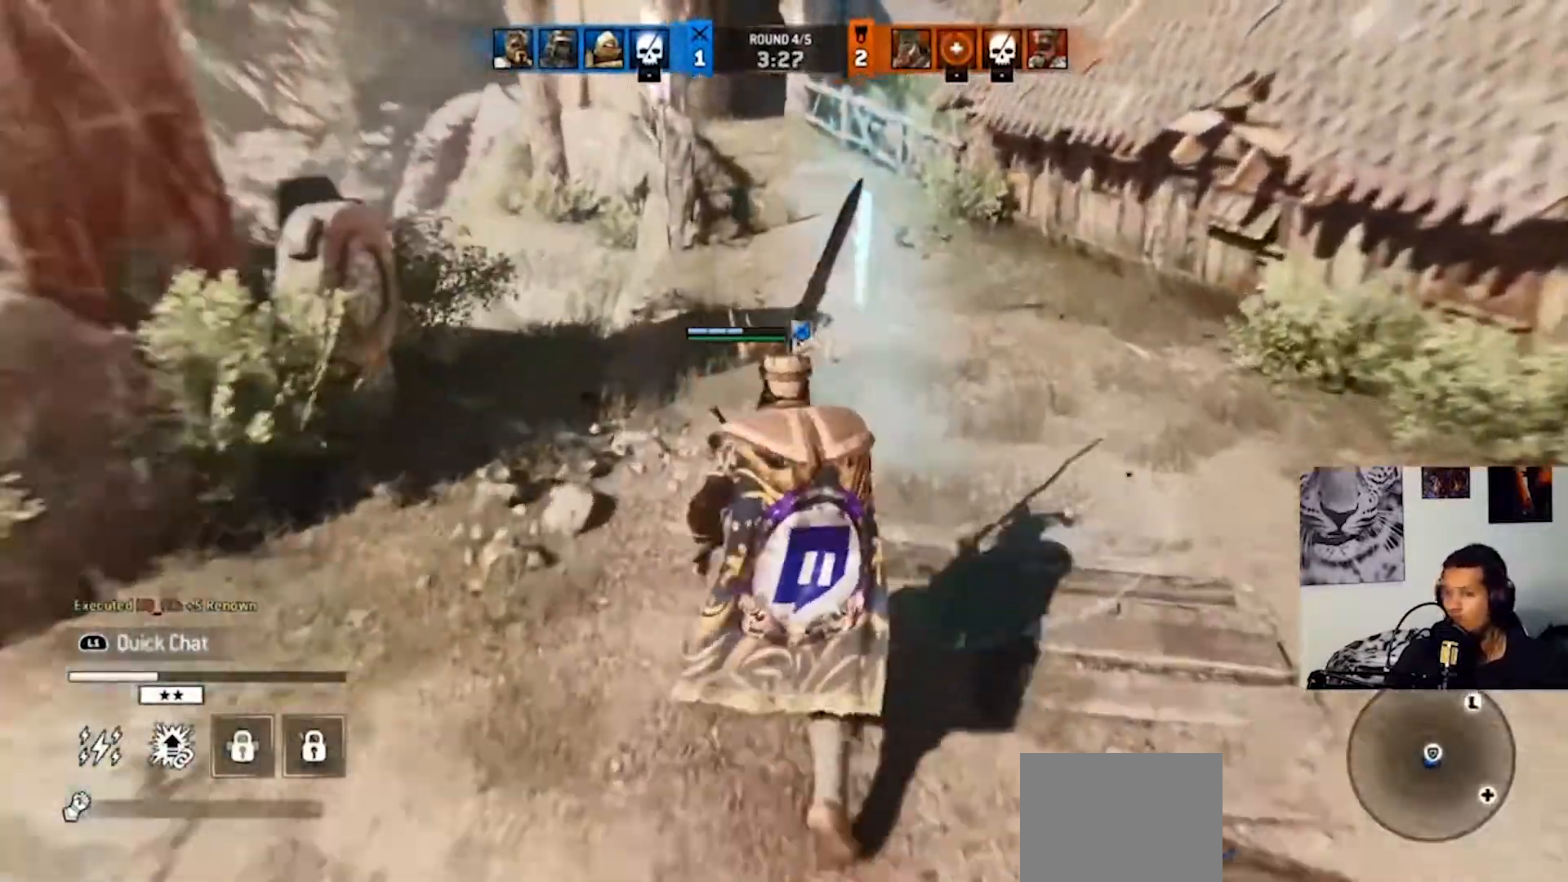
{"buttons": ["L3"], "left_stick": "up", "right_stick": "right", "events": [[67, "right_stick", "center"], [100, "left_stick", "up-right"], [300, "left_stick", "up"], [367, "L3", "down"], [433, "right_stick", "right"]]}
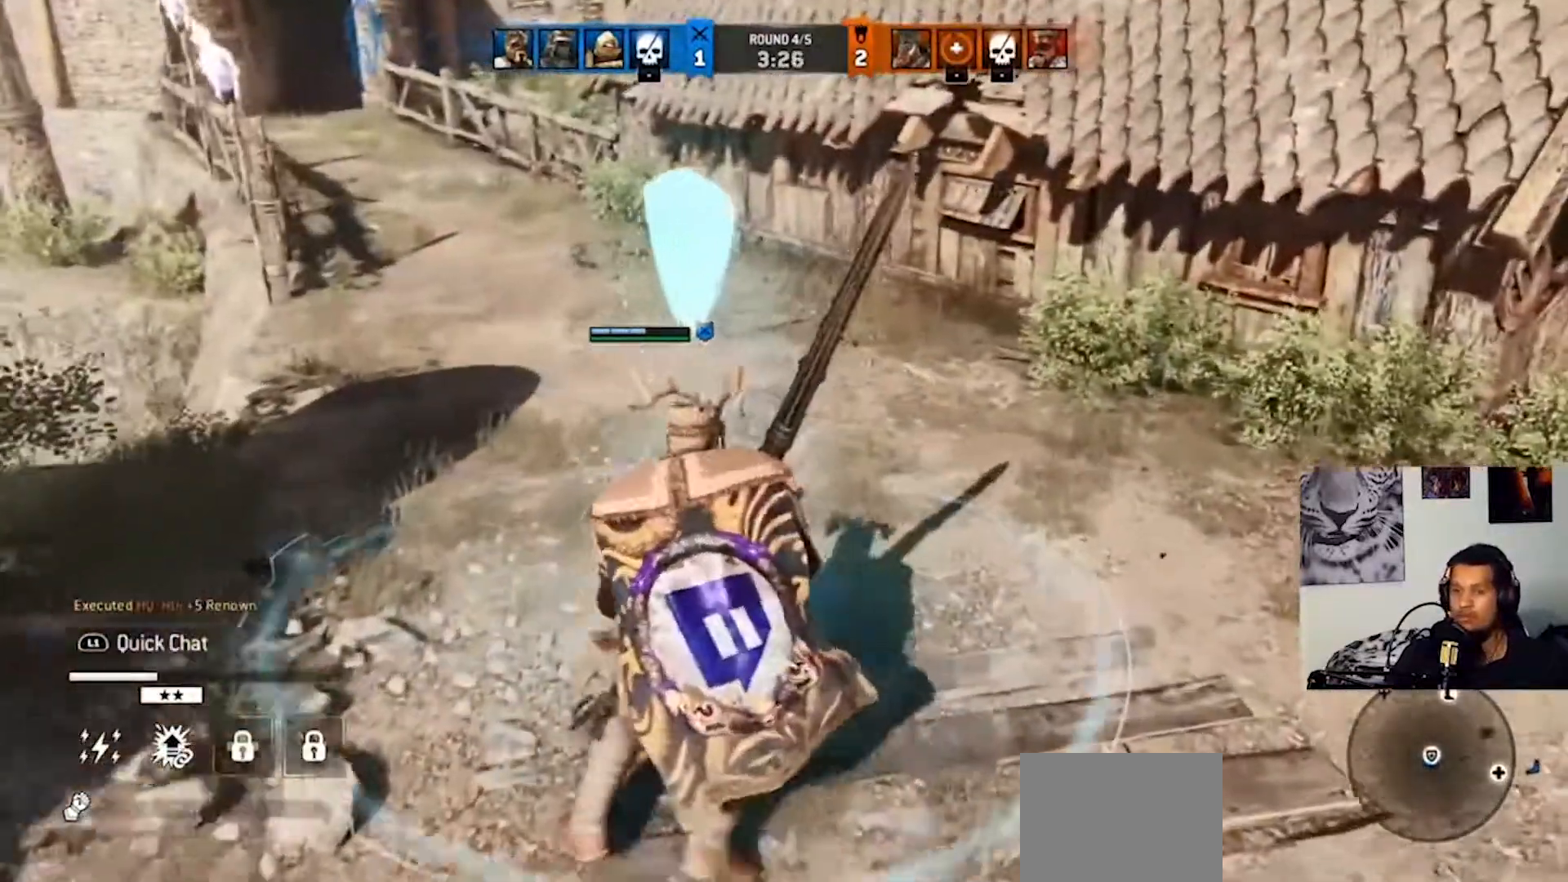
{"buttons": [], "left_stick": "right", "right_stick": "right", "events": [[33, "L3", "up"], [167, "left_stick", "left"], [333, "left_stick", "center"], [400, "left_stick", "right"]]}
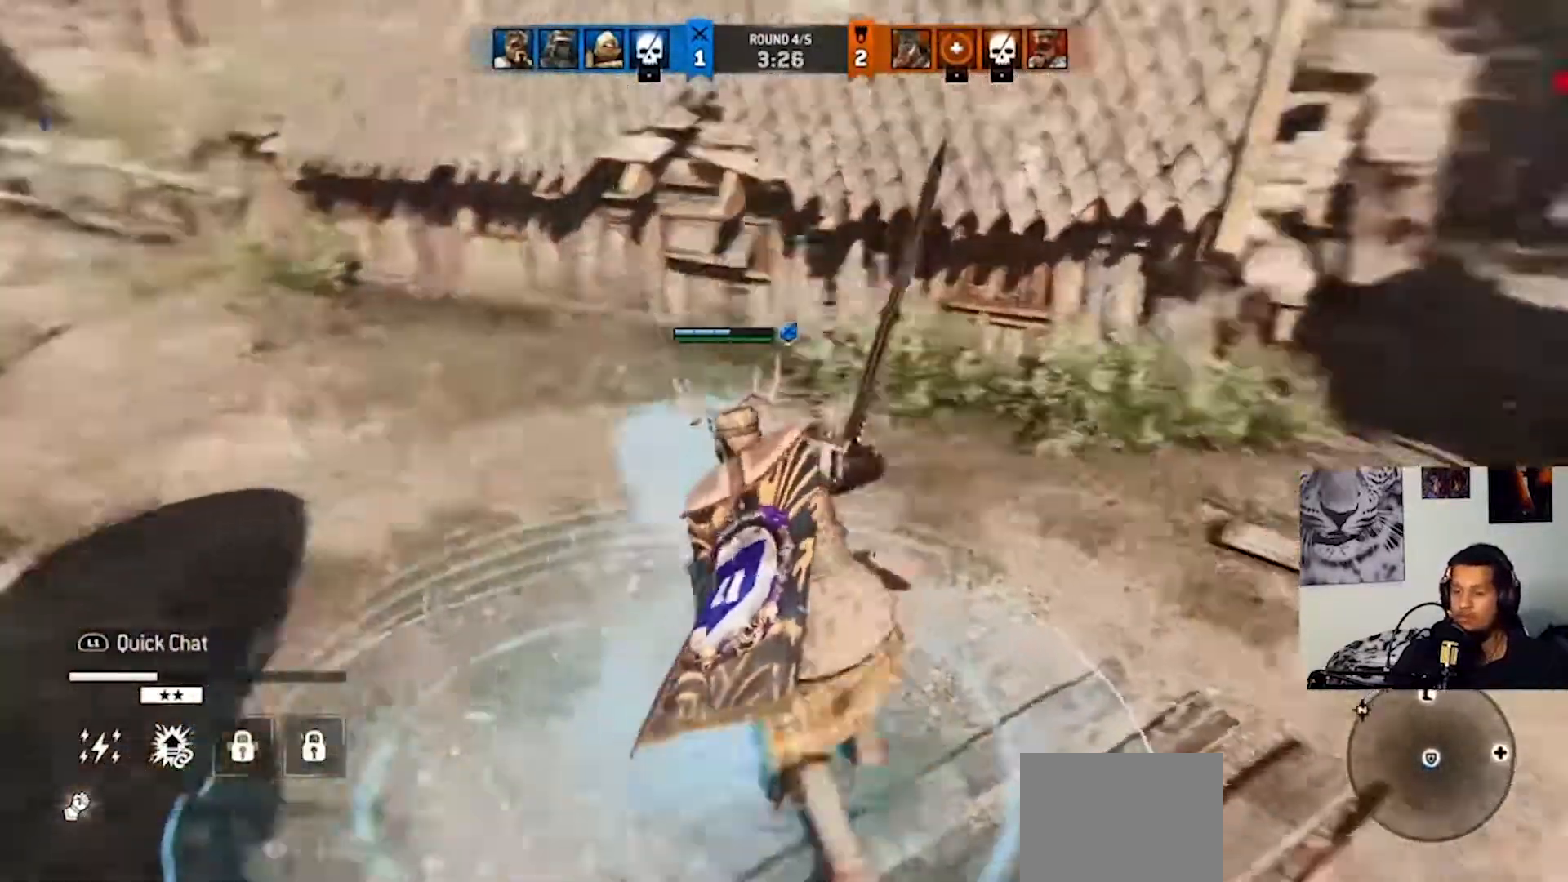
{"buttons": [], "left_stick": "right", "right_stick": "up-right", "events": [[67, "left_stick", "center"], [233, "left_stick", "down-left"], [333, "right_stick", "up-right"], [400, "left_stick", "right"]]}
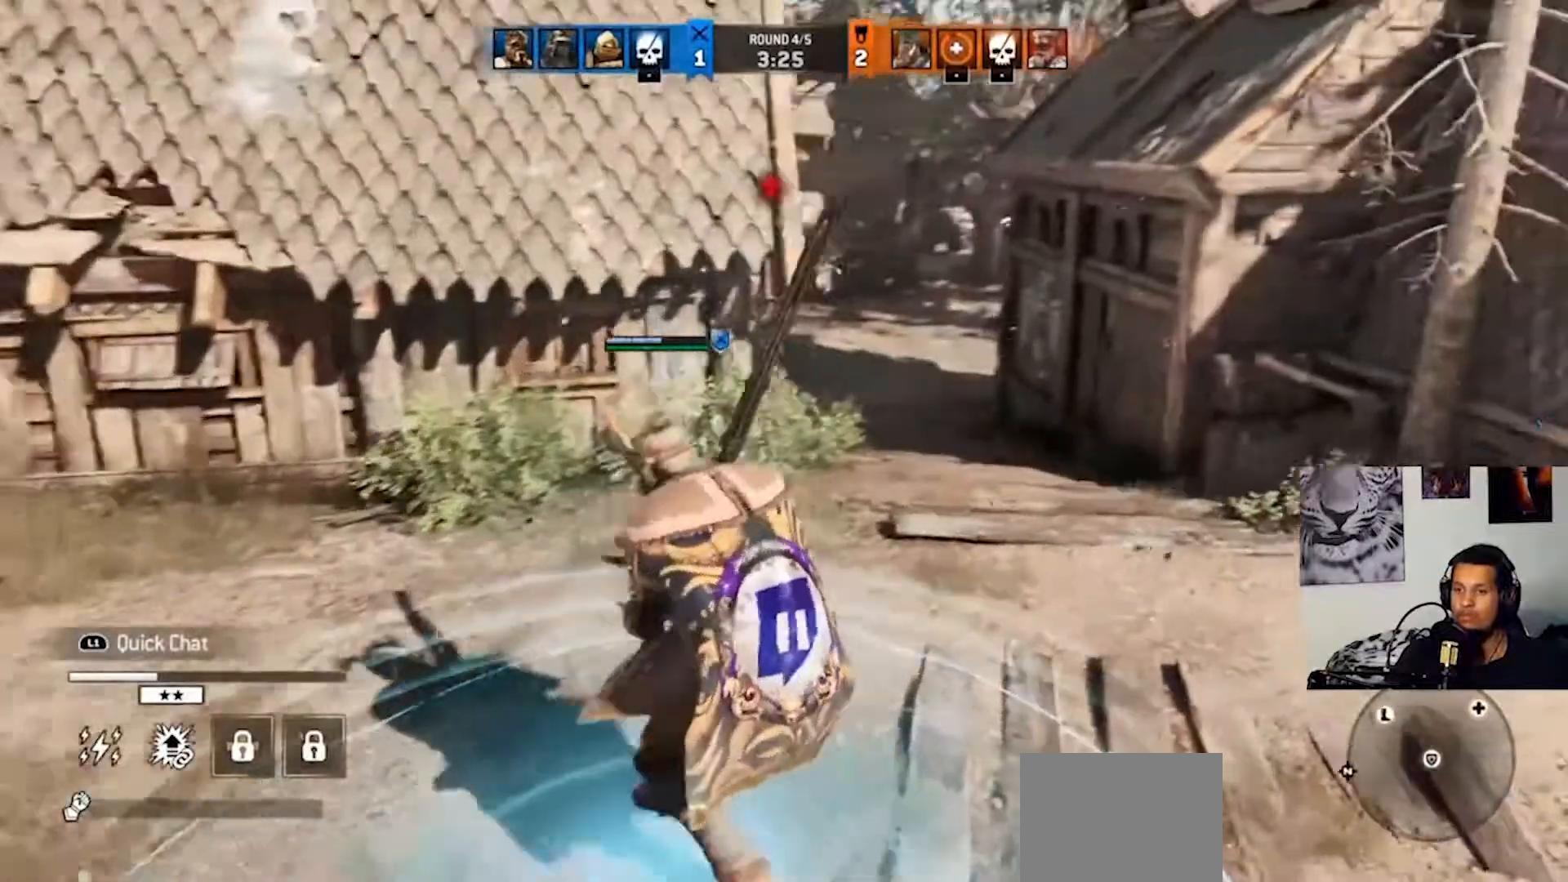
{"buttons": [], "left_stick": "up", "right_stick": "center", "events": [[133, "left_stick", "center"], [200, "left_stick", "left"], [367, "left_stick", "up-right"], [433, "right_stick", "center"], [467, "left_stick", "up"]]}
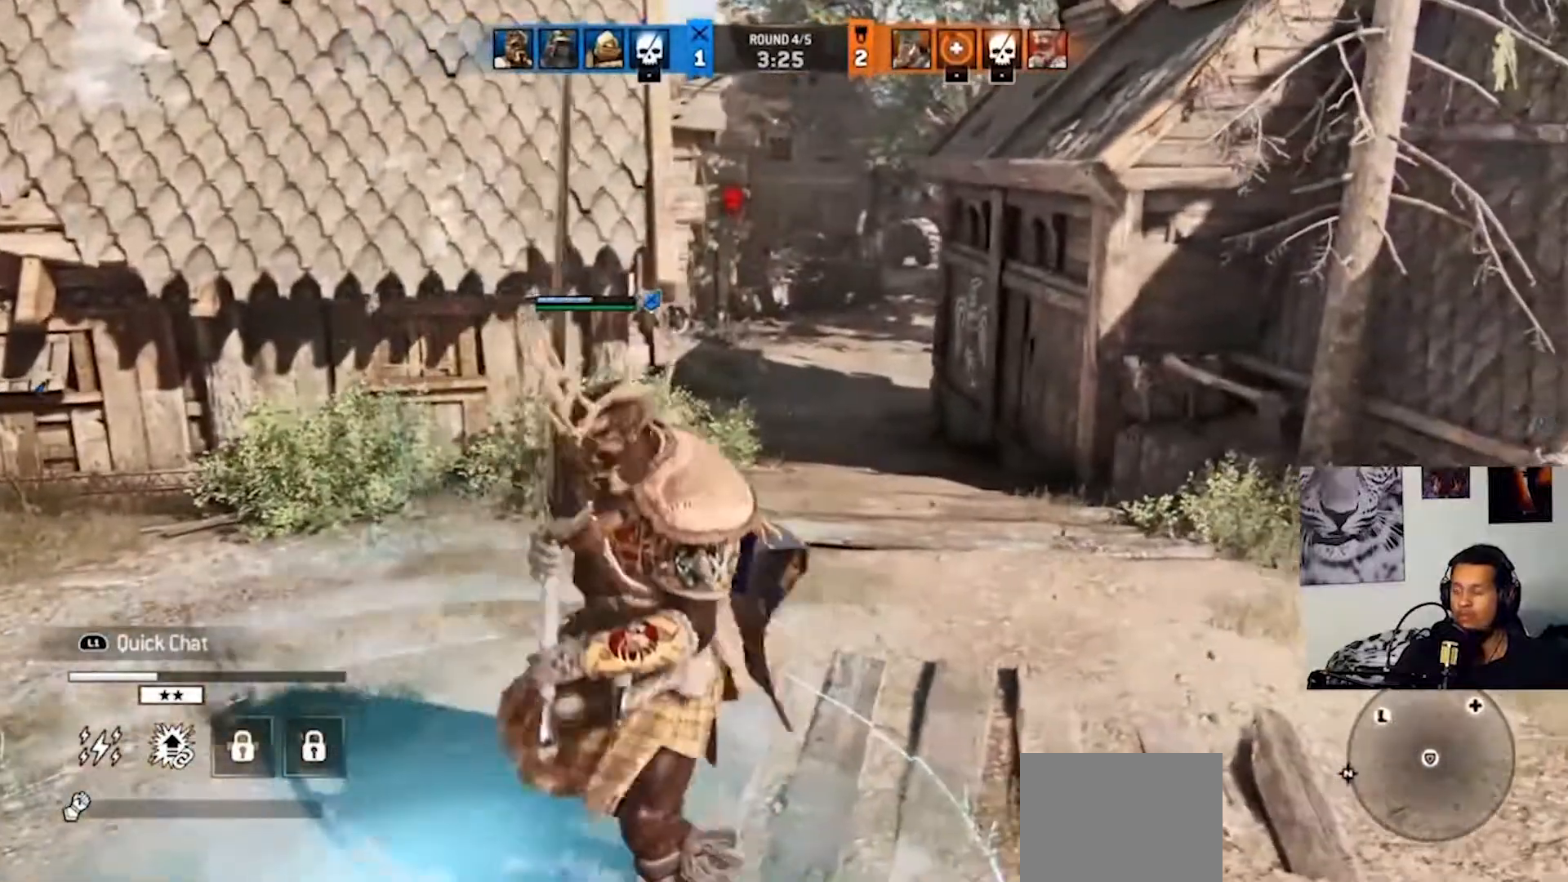
{"buttons": [], "left_stick": "down", "right_stick": "center", "events": [[100, "L3", "down"], [233, "L3", "up"], [267, "left_stick", "center"], [367, "left_stick", "down"]]}
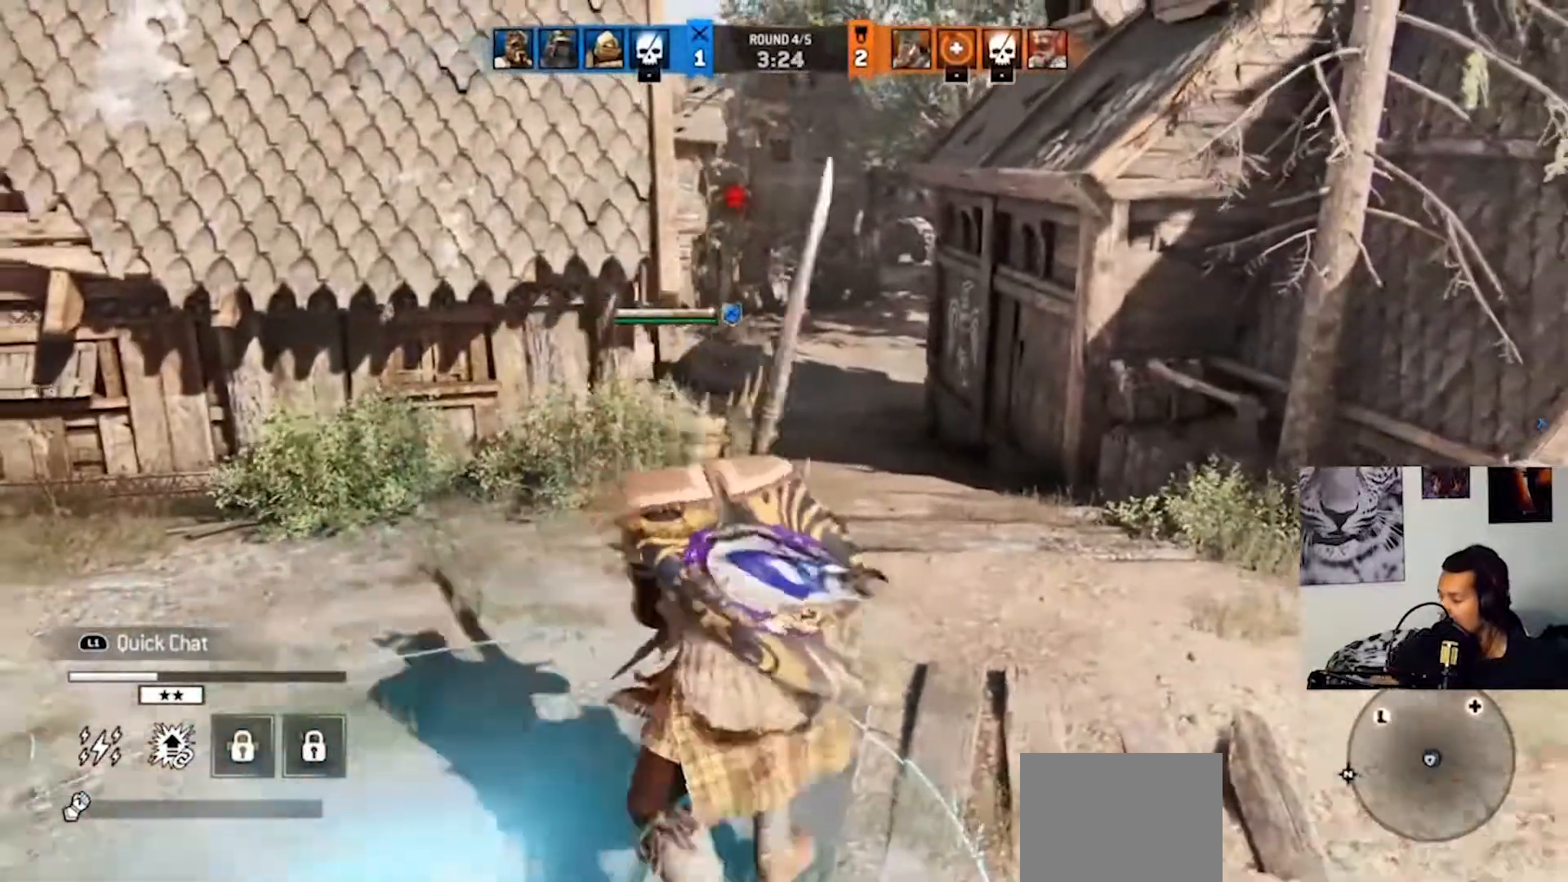
{"buttons": [], "left_stick": "up", "right_stick": "center", "events": [[100, "L3", "down"], [133, "left_stick", "right"], [200, "left_stick", "up-right"], [333, "L3", "up"], [333, "left_stick", "up"]]}
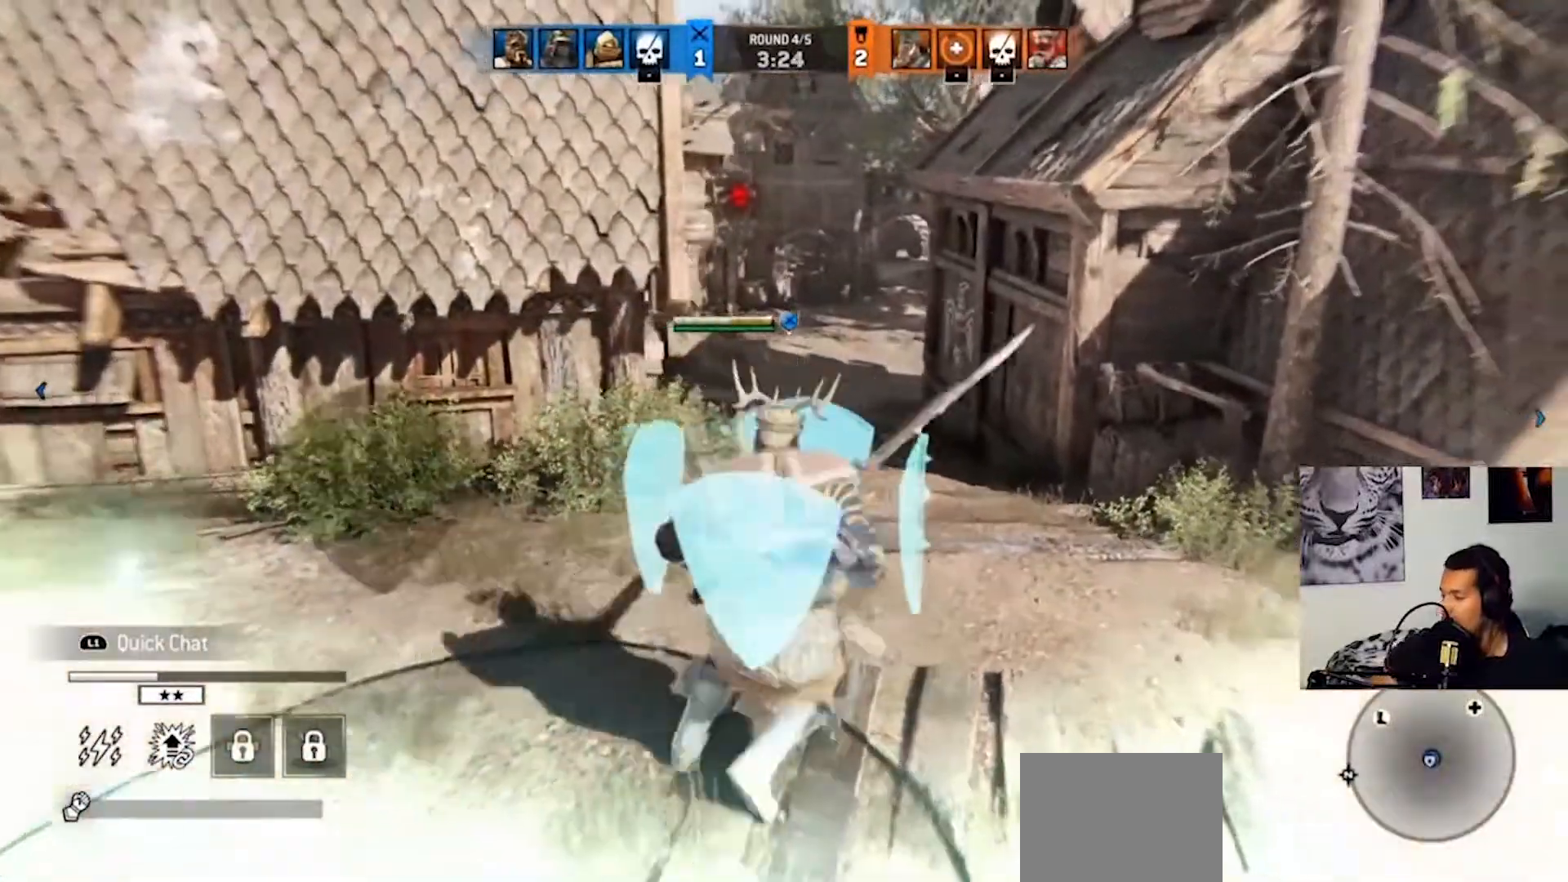
{"buttons": [], "left_stick": "up", "right_stick": "center", "events": []}
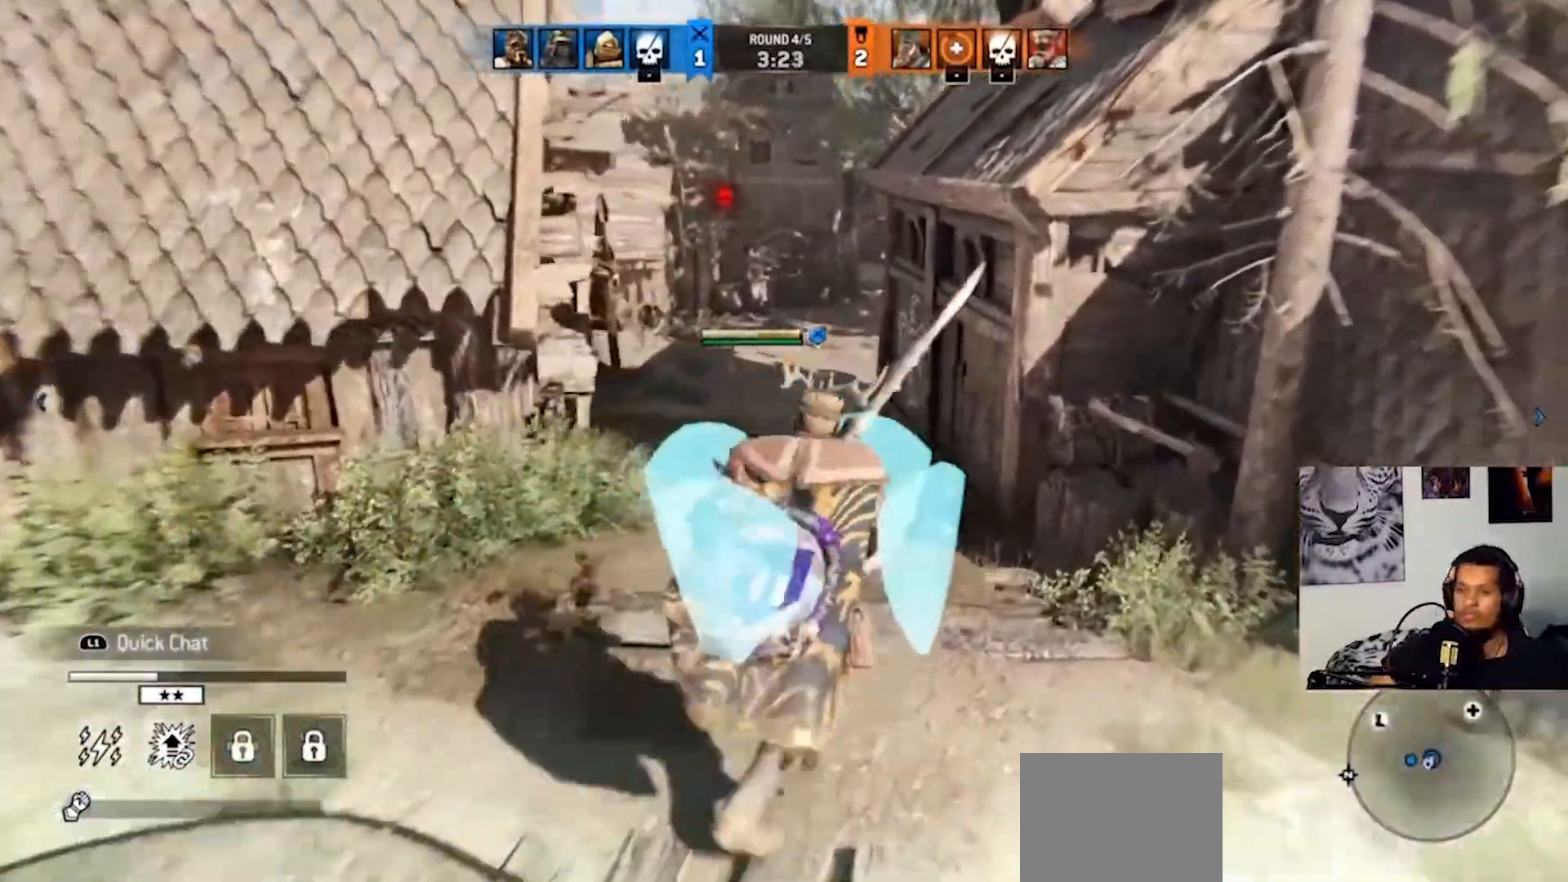
{"buttons": [], "left_stick": "up", "right_stick": "center", "events": []}
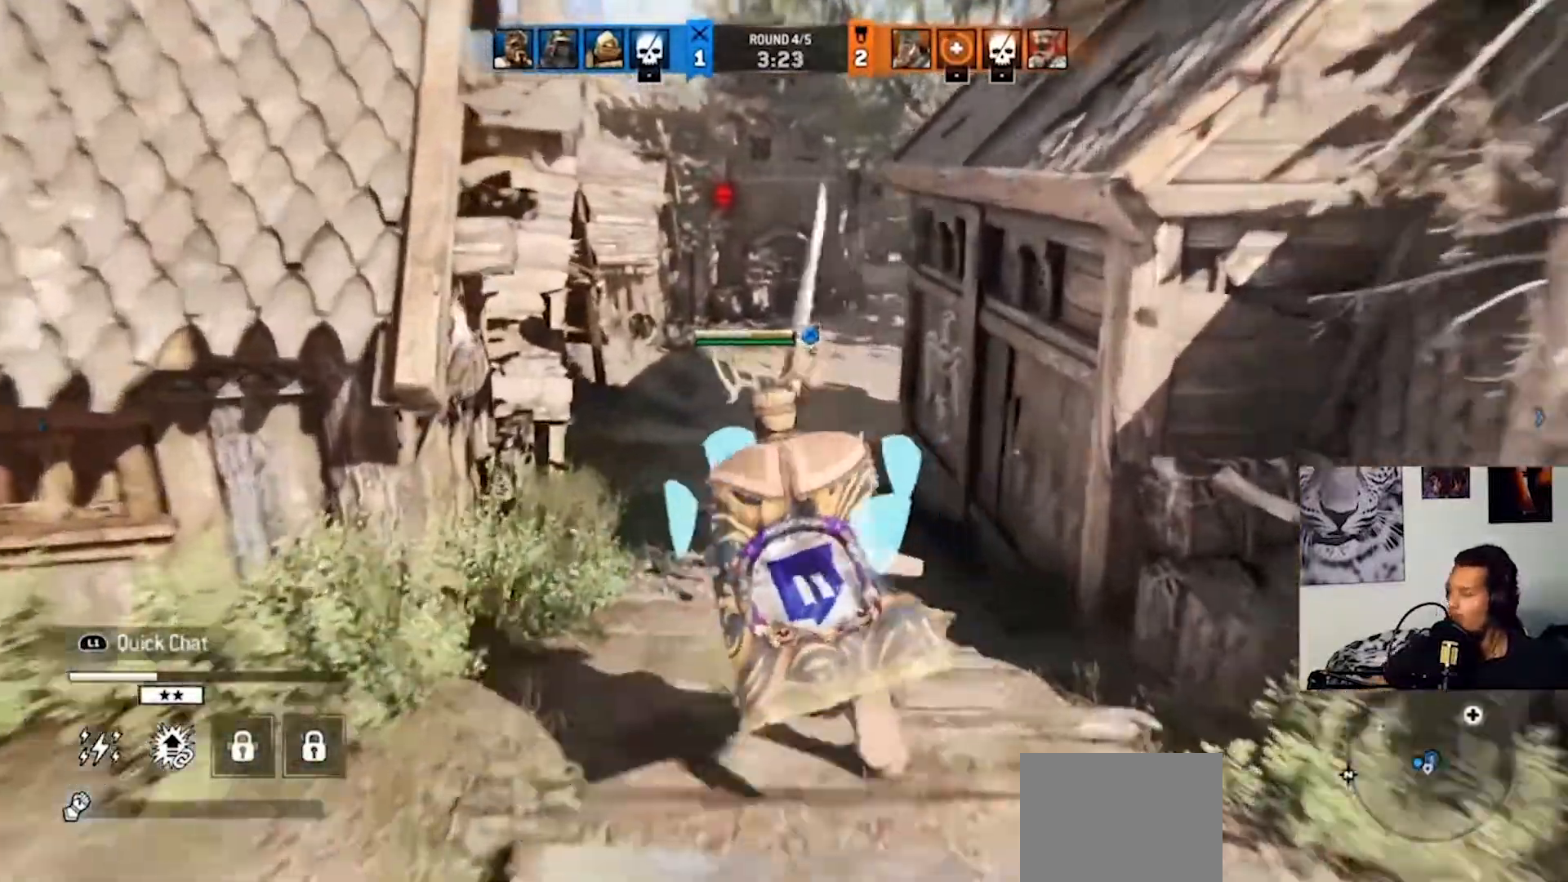
{"buttons": [], "left_stick": "up", "right_stick": "center", "events": []}
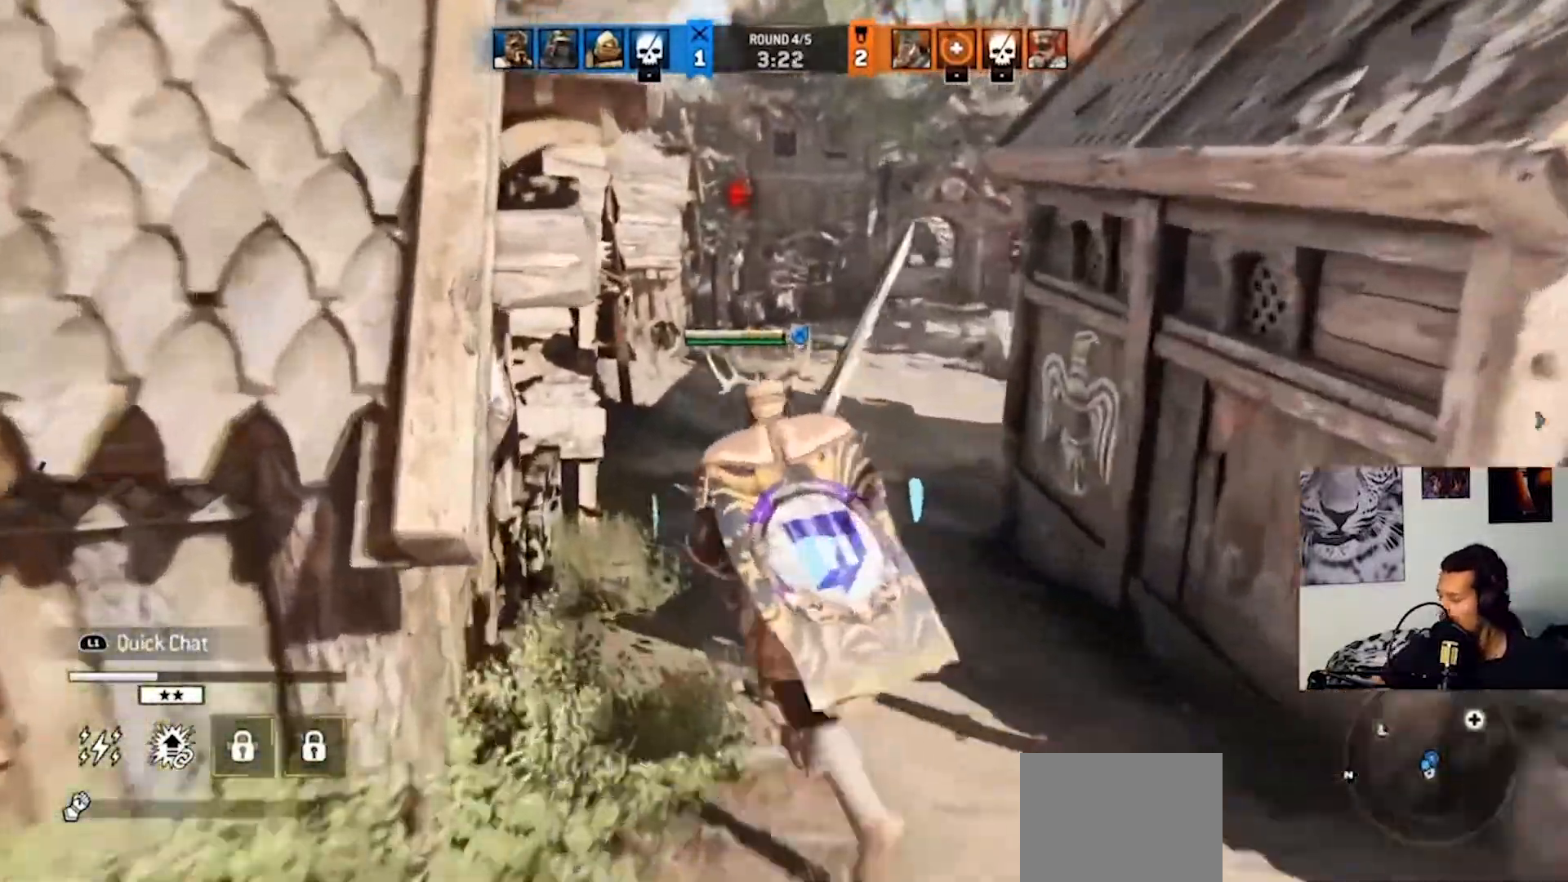
{"buttons": [], "left_stick": "down-left", "right_stick": "center", "events": [[233, "left_stick", "center"], [433, "left_stick", "down"], [500, "left_stick", "down-left"]]}
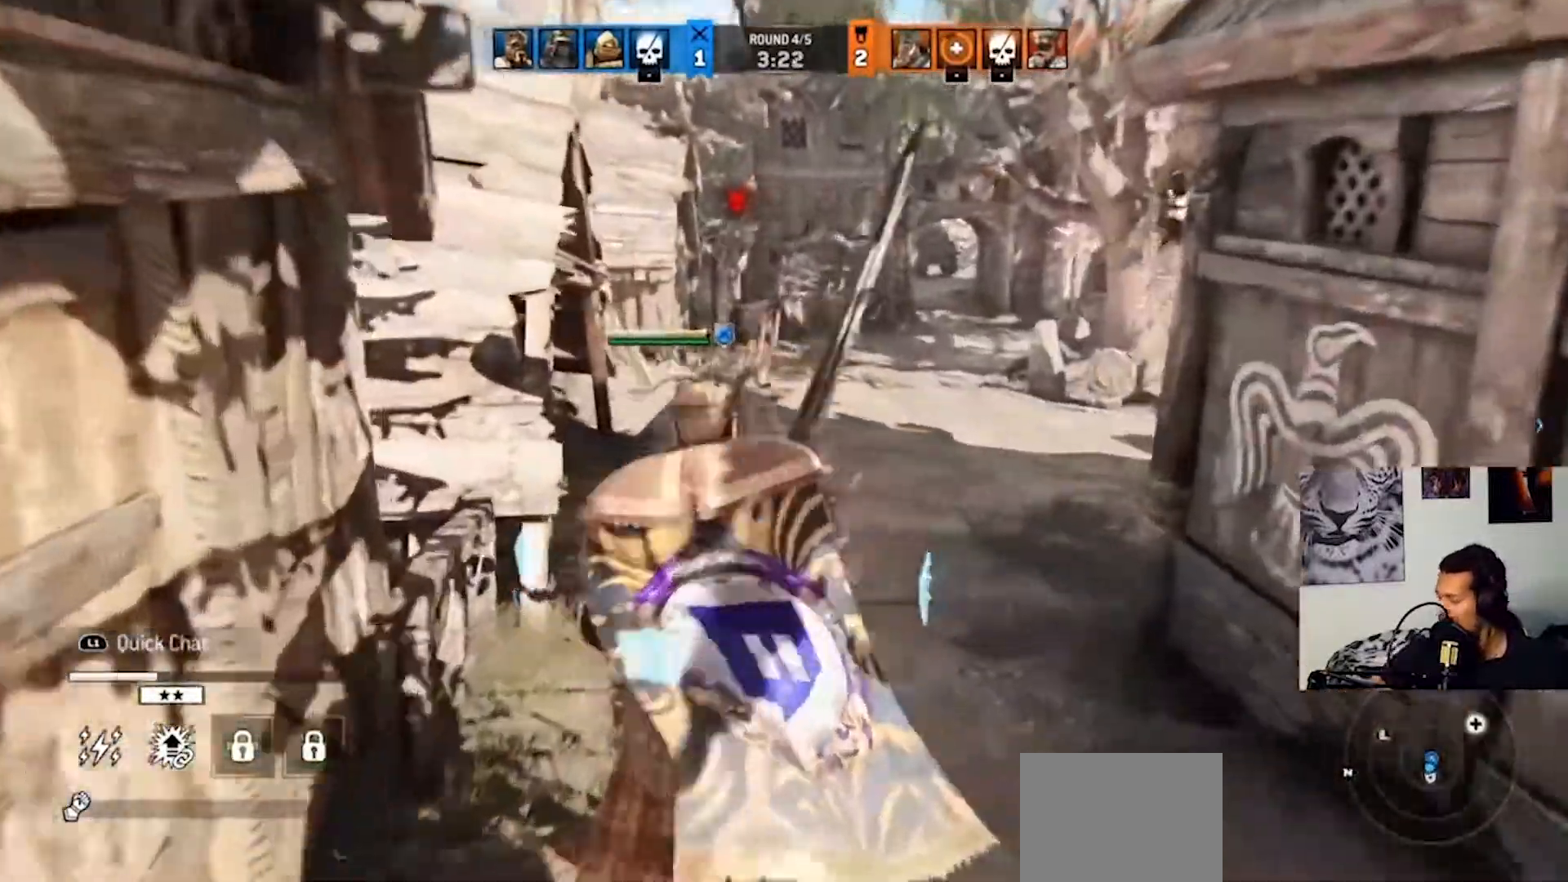
{"buttons": [], "left_stick": "up", "right_stick": "center", "events": [[167, "left_stick", "left"], [300, "left_stick", "up-left"], [400, "left_stick", "up"]]}
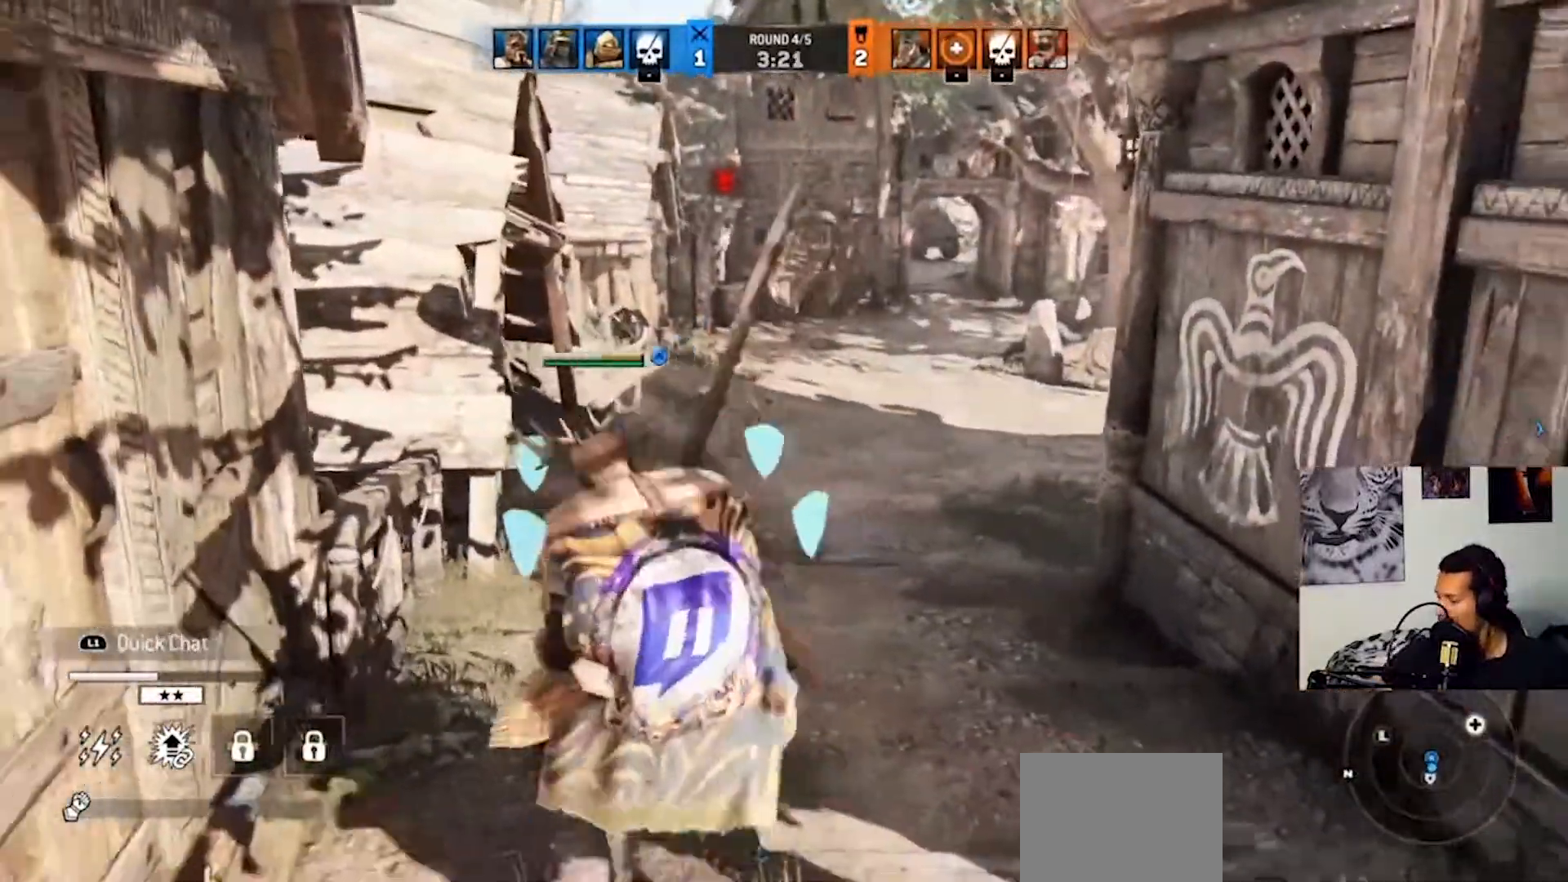
{"buttons": [], "left_stick": "up-right", "right_stick": "center", "events": [[67, "left_stick", "up-right"]]}